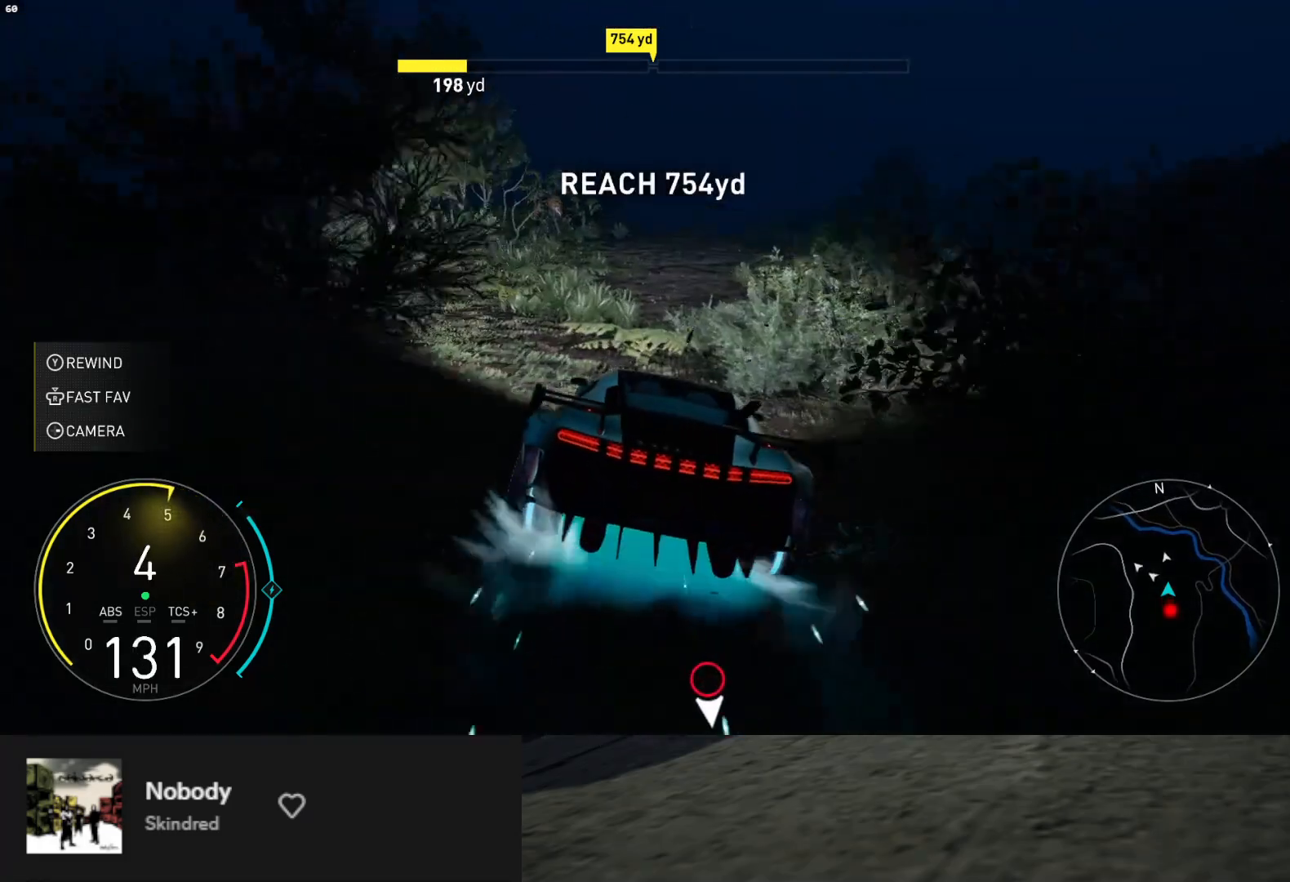
Gameplay with a controller (Xbox layout); each line is a JSON object with the inputs held at the frame after it. "events" lists button and stick changes between this image and that frame as [ms after this image, input, new state], when the widget could be followed in between. Not read: L3.
{"buttons": ["L1", "R2"], "left_stick": "center", "right_stick": "center", "events": [[67, "left_stick", "left"], [150, "left_stick", "center"], [300, "L1", "down"]]}
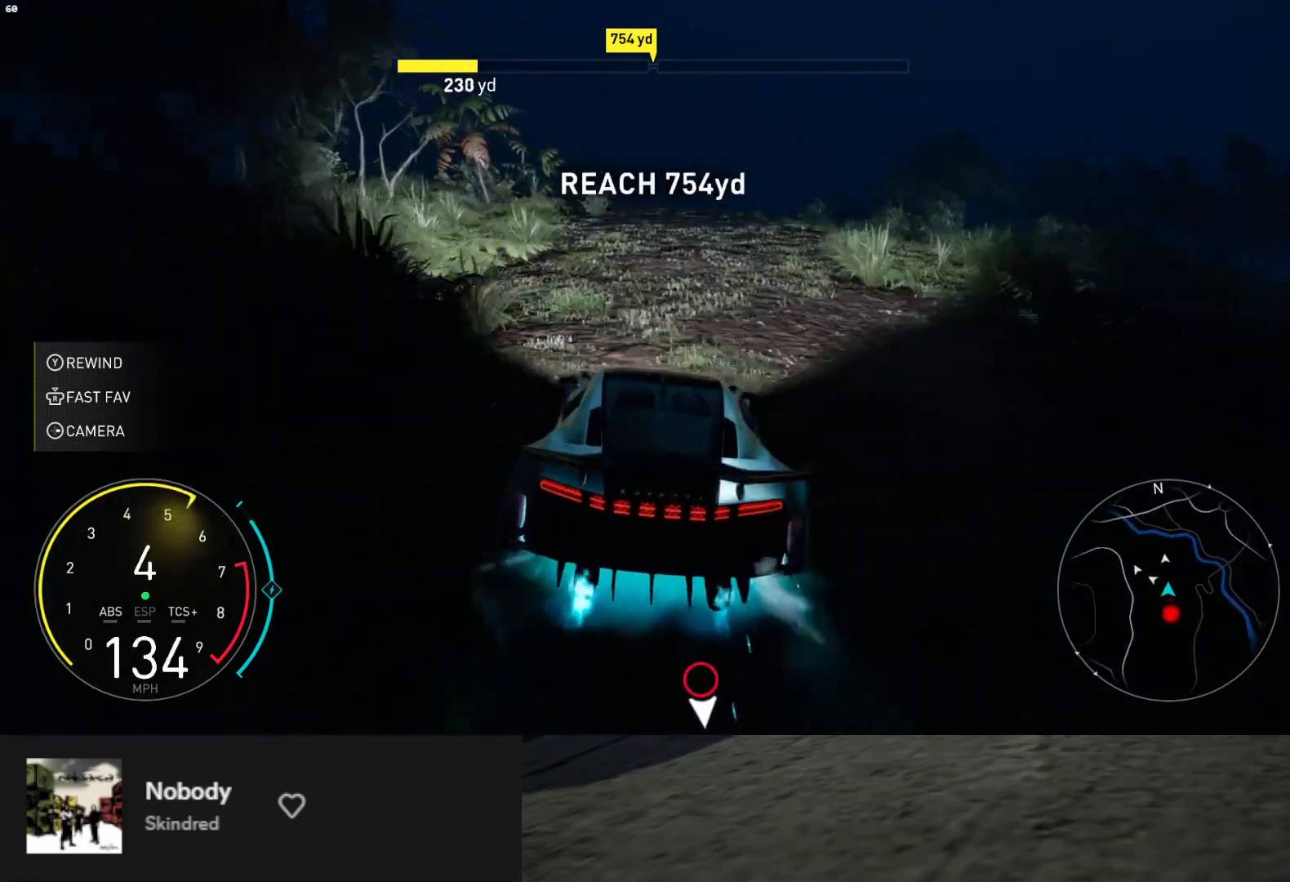
{"buttons": ["R2"], "left_stick": "center", "right_stick": "center", "events": [[17, "left_stick", "left"], [83, "L1", "up"], [150, "left_stick", "center"]]}
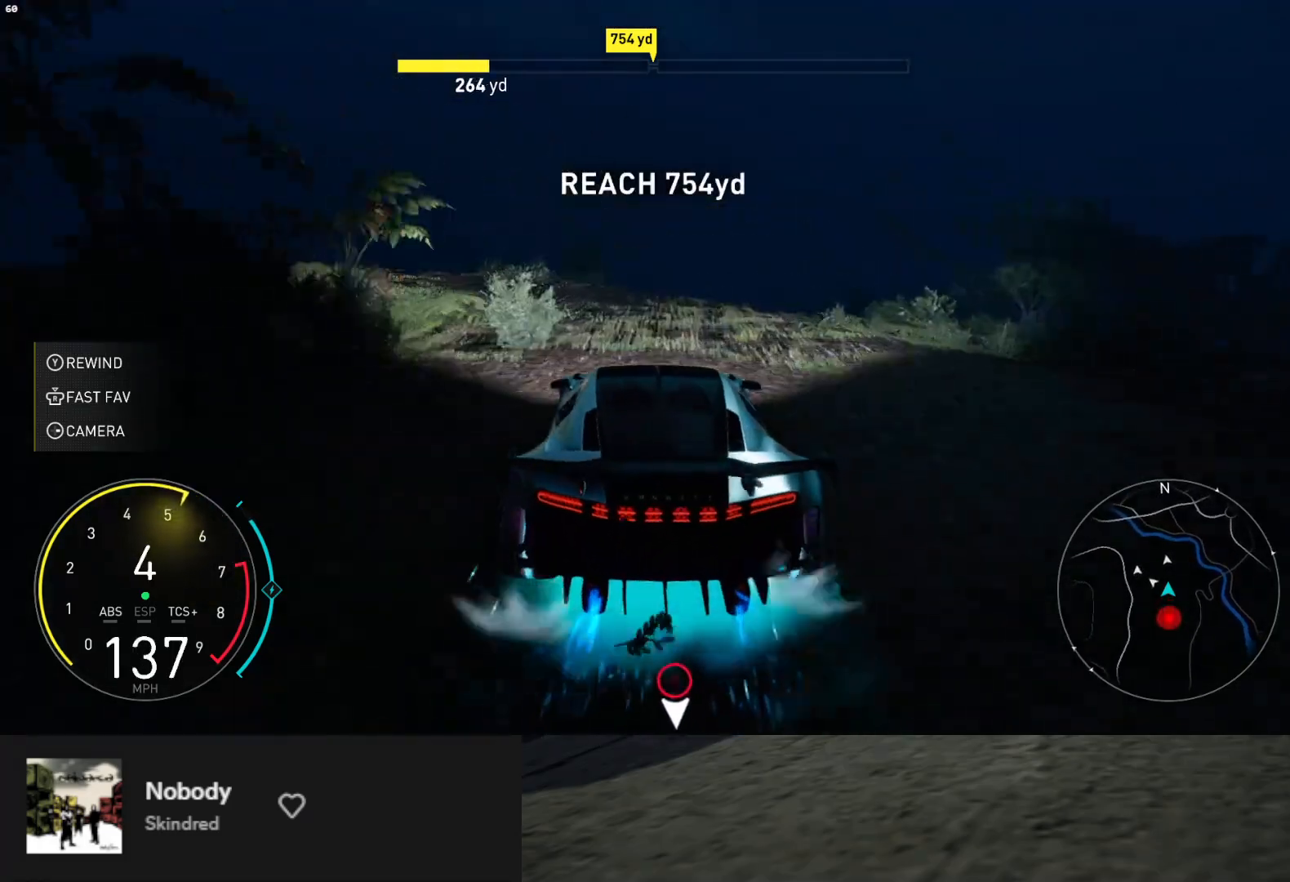
{"buttons": ["R2"], "left_stick": "left", "right_stick": "center", "events": [[33, "left_stick", "left"], [200, "left_stick", "center"], [400, "left_stick", "left"]]}
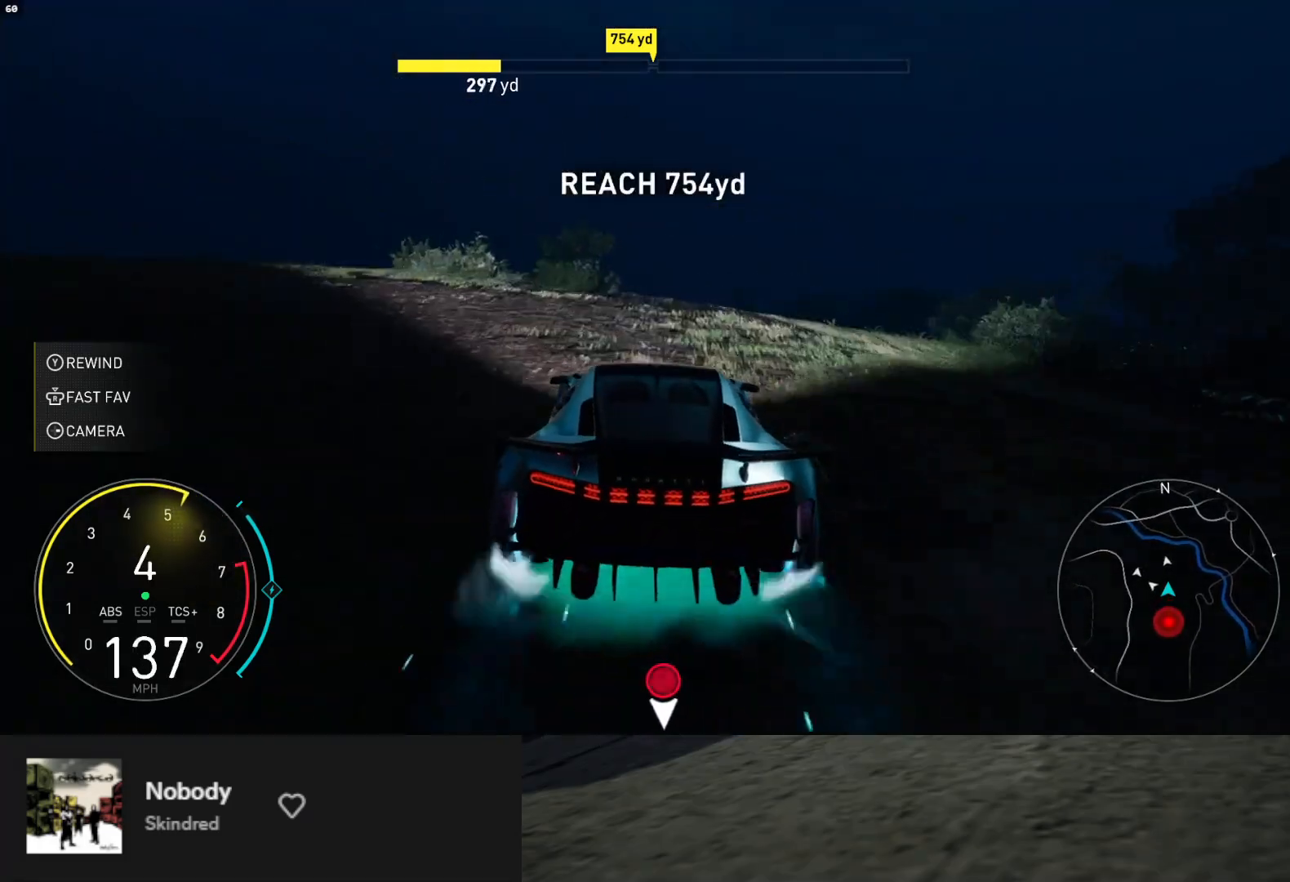
{"buttons": ["R2"], "left_stick": "center", "right_stick": "center", "events": [[83, "left_stick", "center"]]}
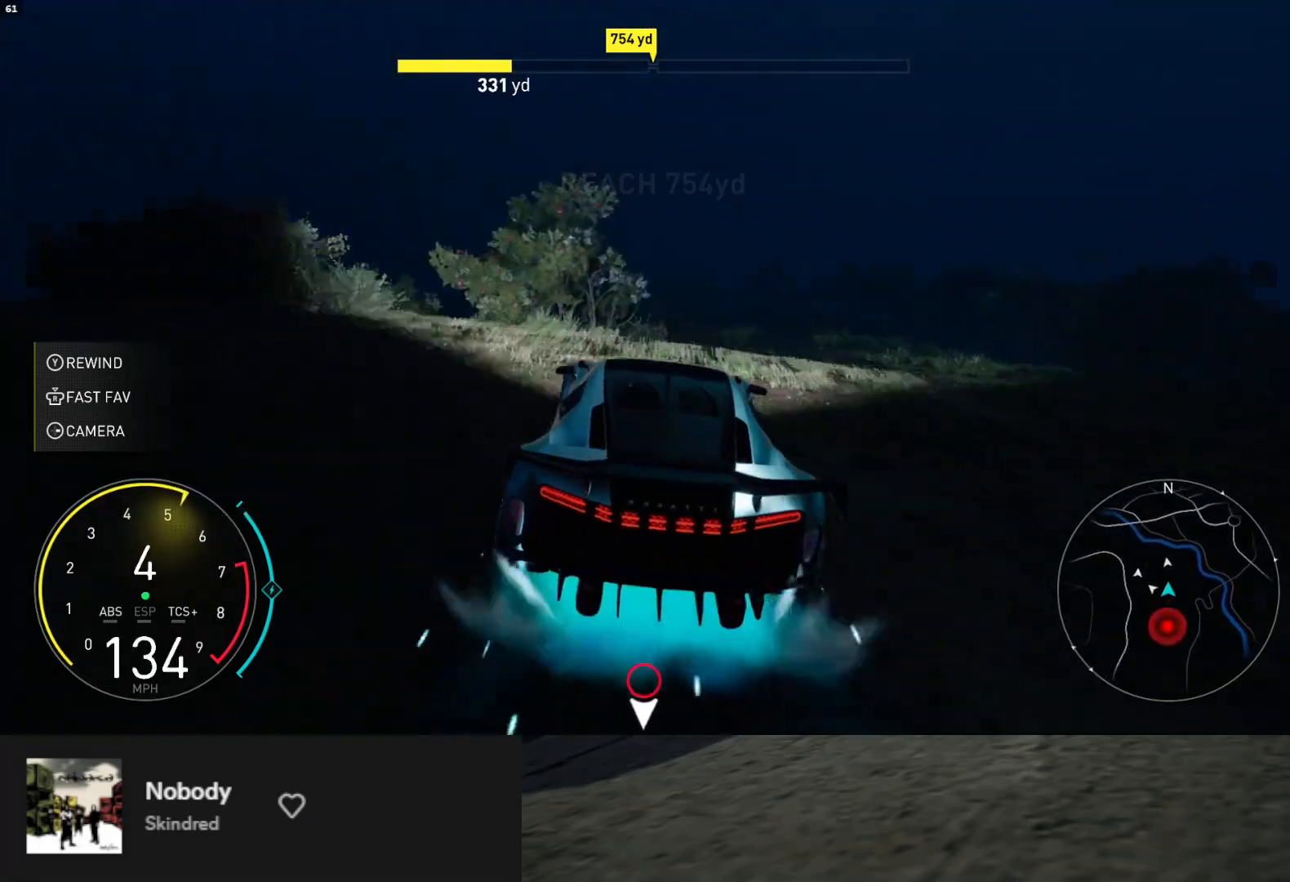
{"buttons": ["R2"], "left_stick": "center", "right_stick": "center", "events": []}
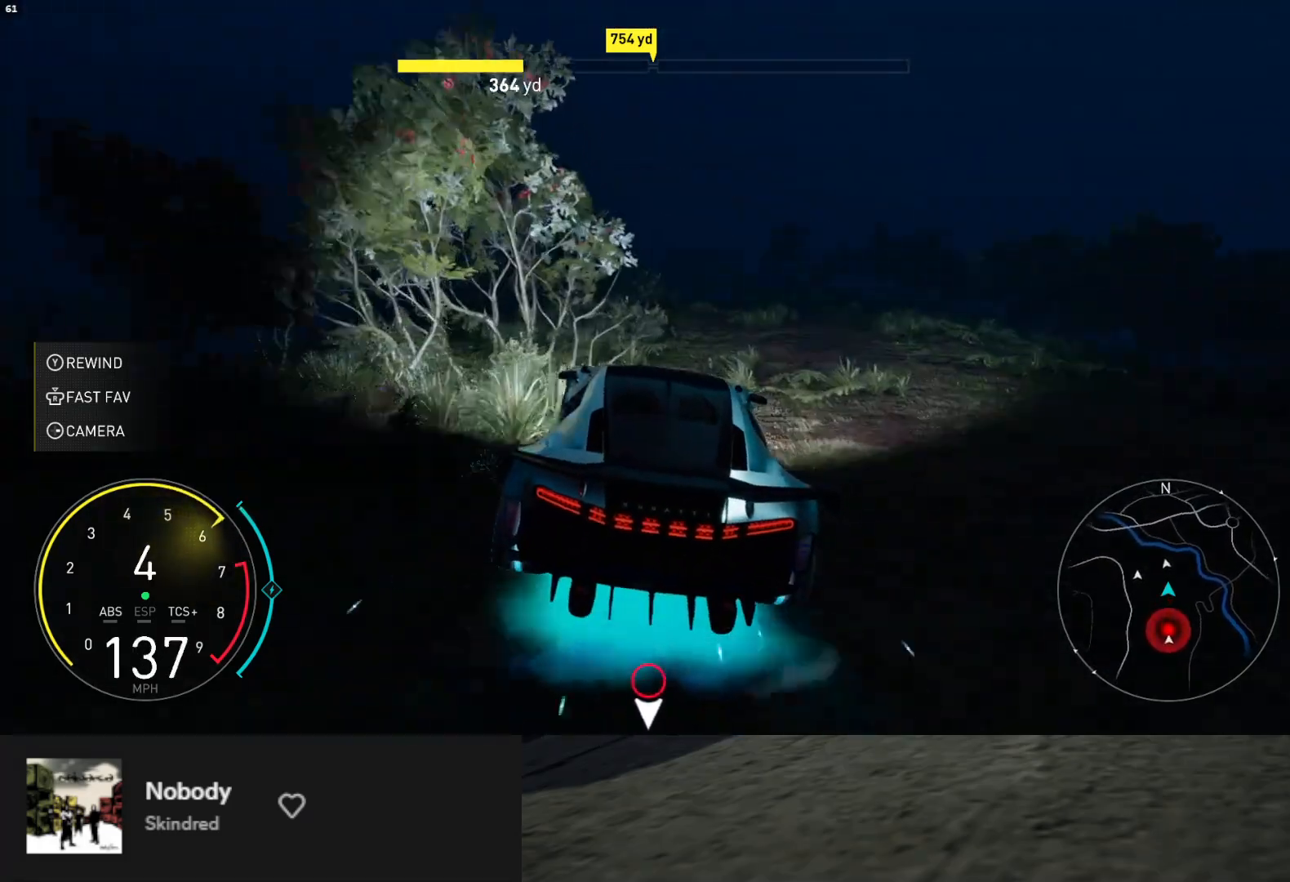
{"buttons": ["R2"], "left_stick": "center", "right_stick": "center", "events": []}
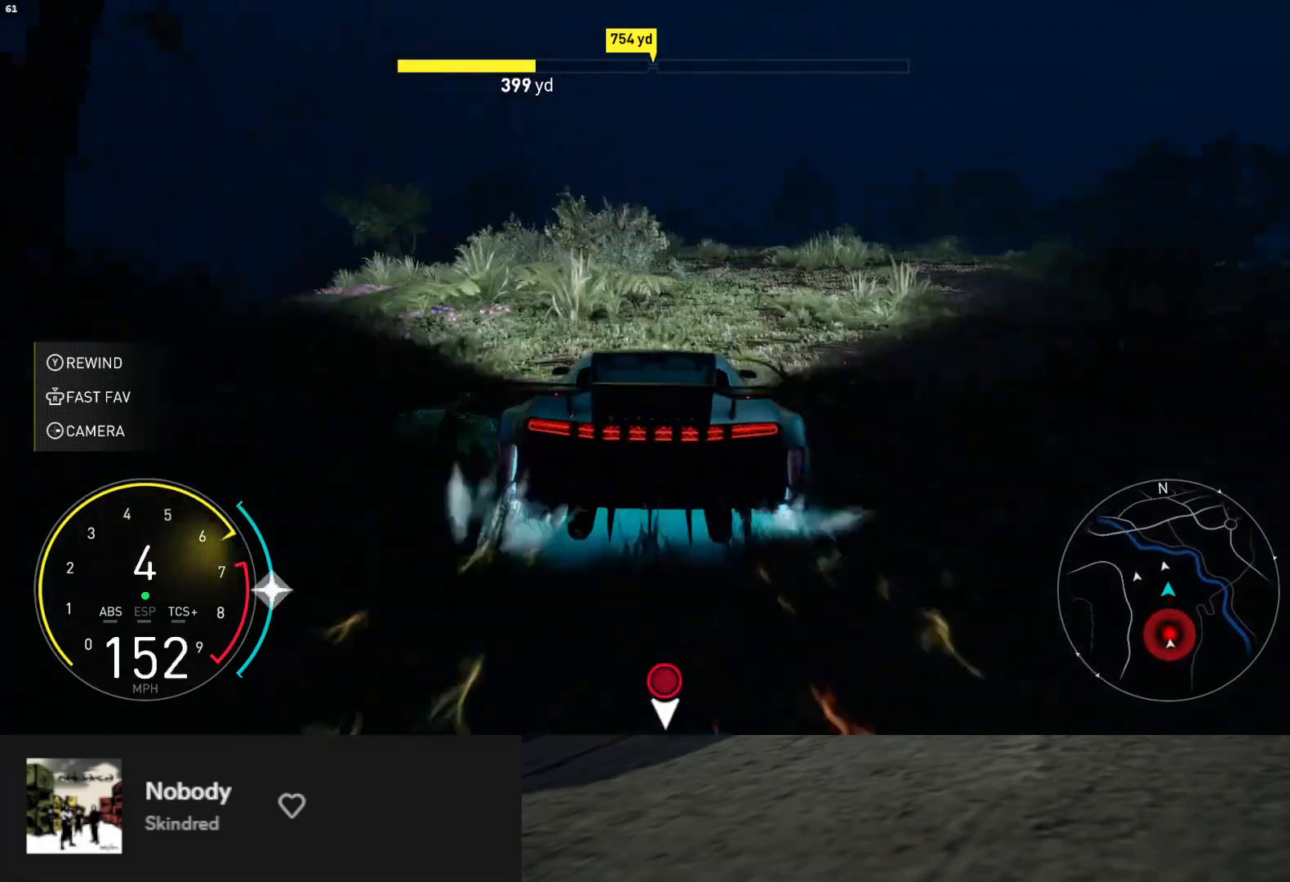
{"buttons": ["R2"], "left_stick": "center", "right_stick": "center", "events": []}
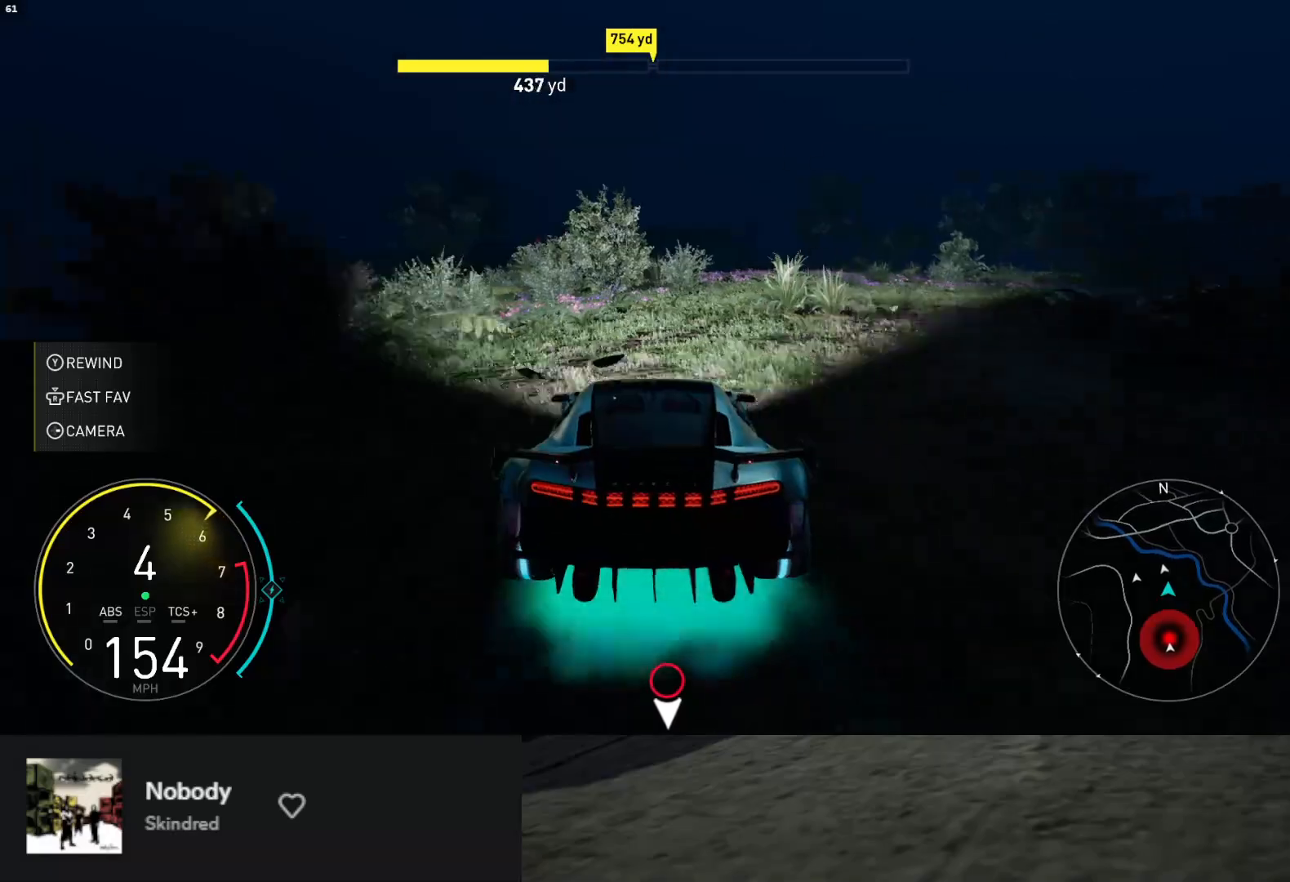
{"buttons": [], "left_stick": "center", "right_stick": "center", "events": [[100, "right_stick", "up"], [117, "START", "down"], [250, "START", "up"], [283, "right_stick", "center"], [317, "DPAD_DOWN", "down"], [317, "R2", "up"], [400, "A", "down"], [400, "DPAD_DOWN", "up"], [450, "A", "up"]]}
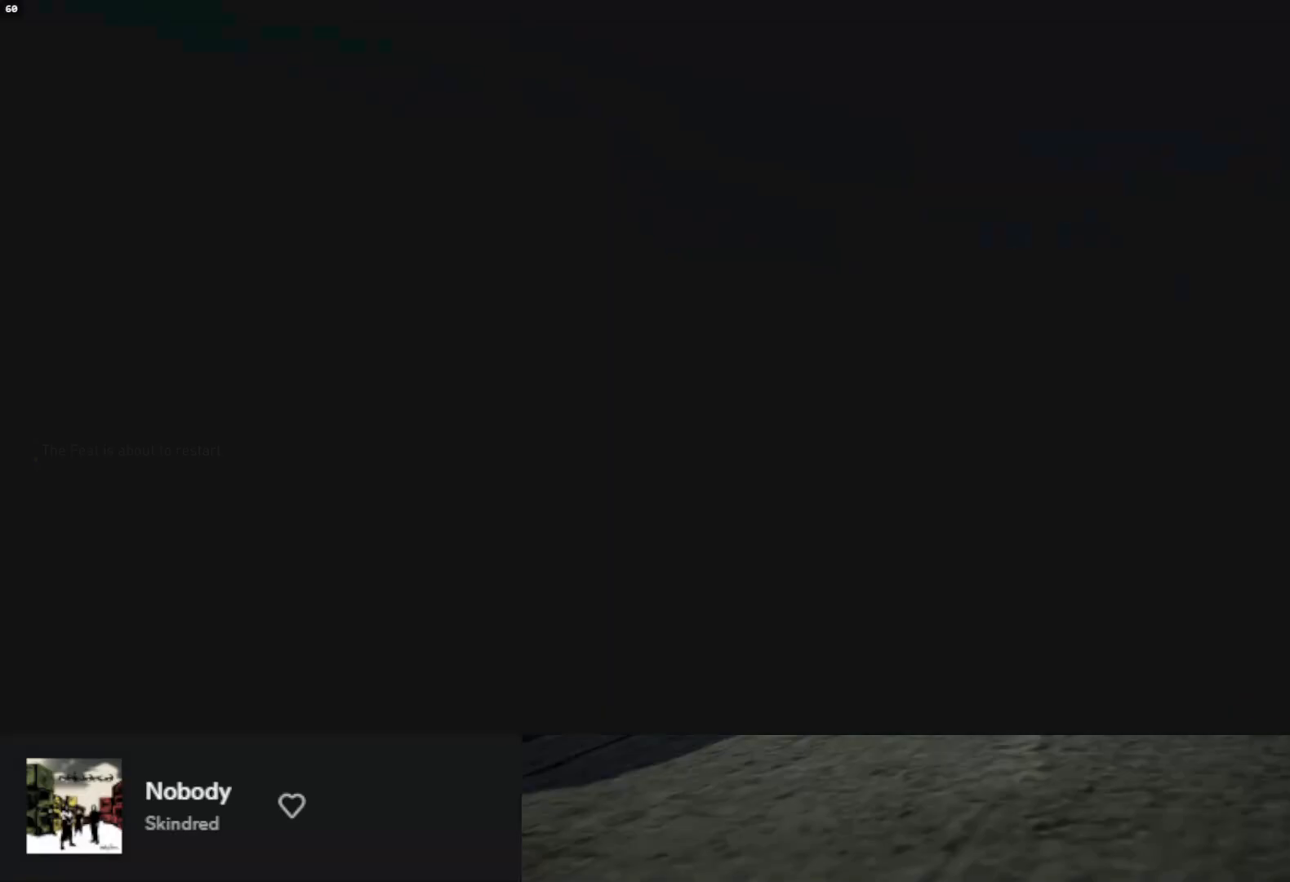
{"buttons": [], "left_stick": "center", "right_stick": "center", "events": []}
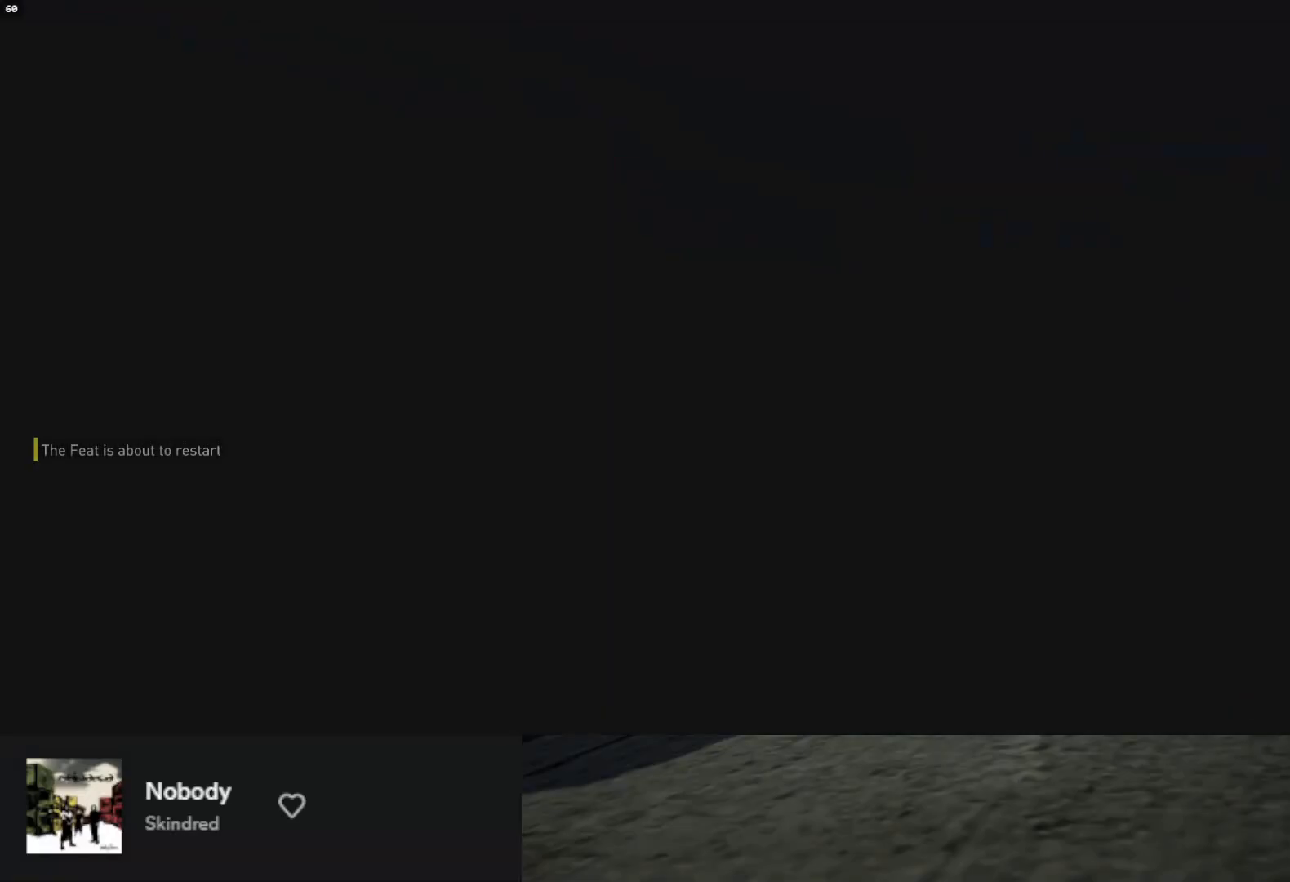
{"buttons": [], "left_stick": "center", "right_stick": "center", "events": []}
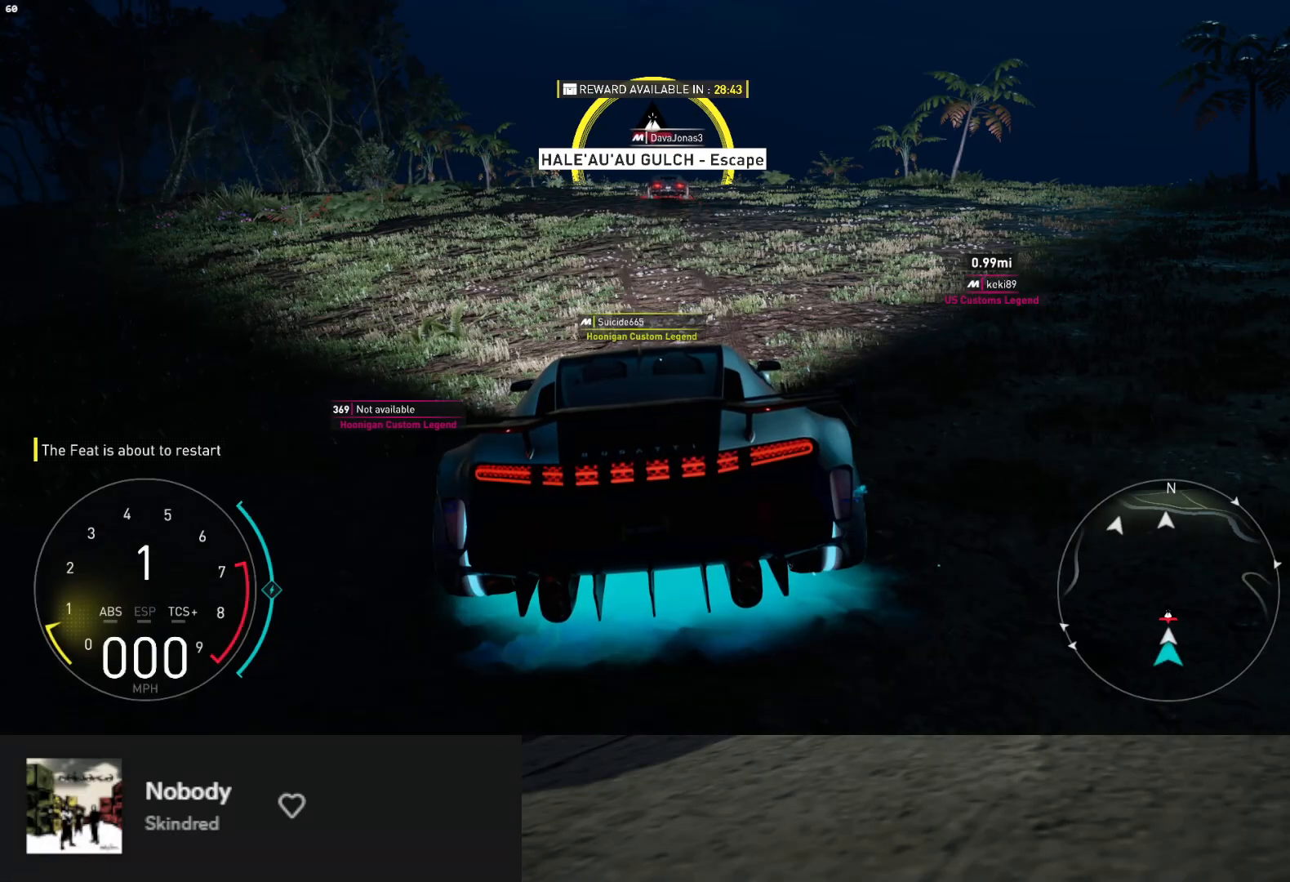
{"buttons": ["R2"], "left_stick": "right", "right_stick": "center", "events": [[117, "R2", "down"], [433, "left_stick", "right"]]}
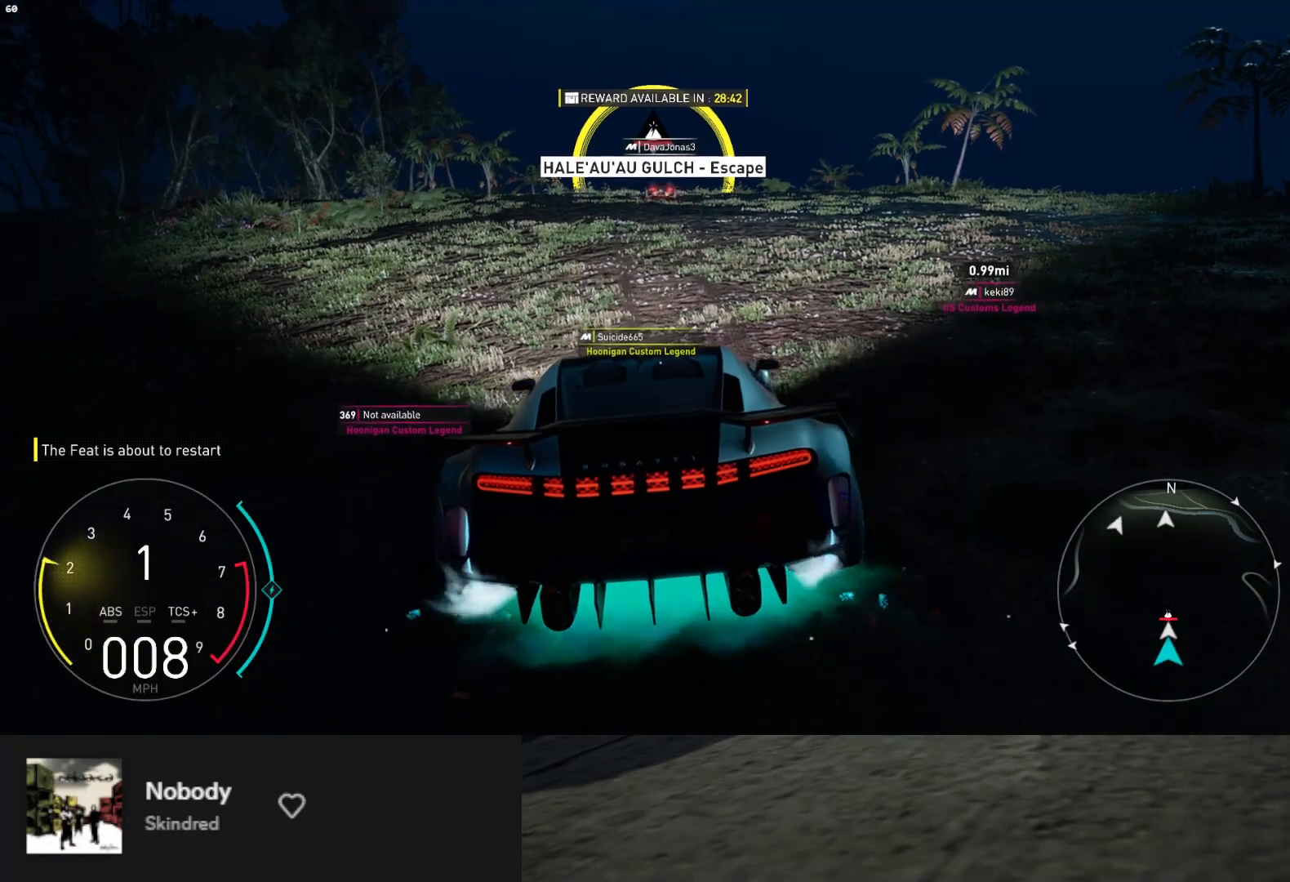
{"buttons": ["R2"], "left_stick": "center", "right_stick": "center", "events": [[217, "left_stick", "center"]]}
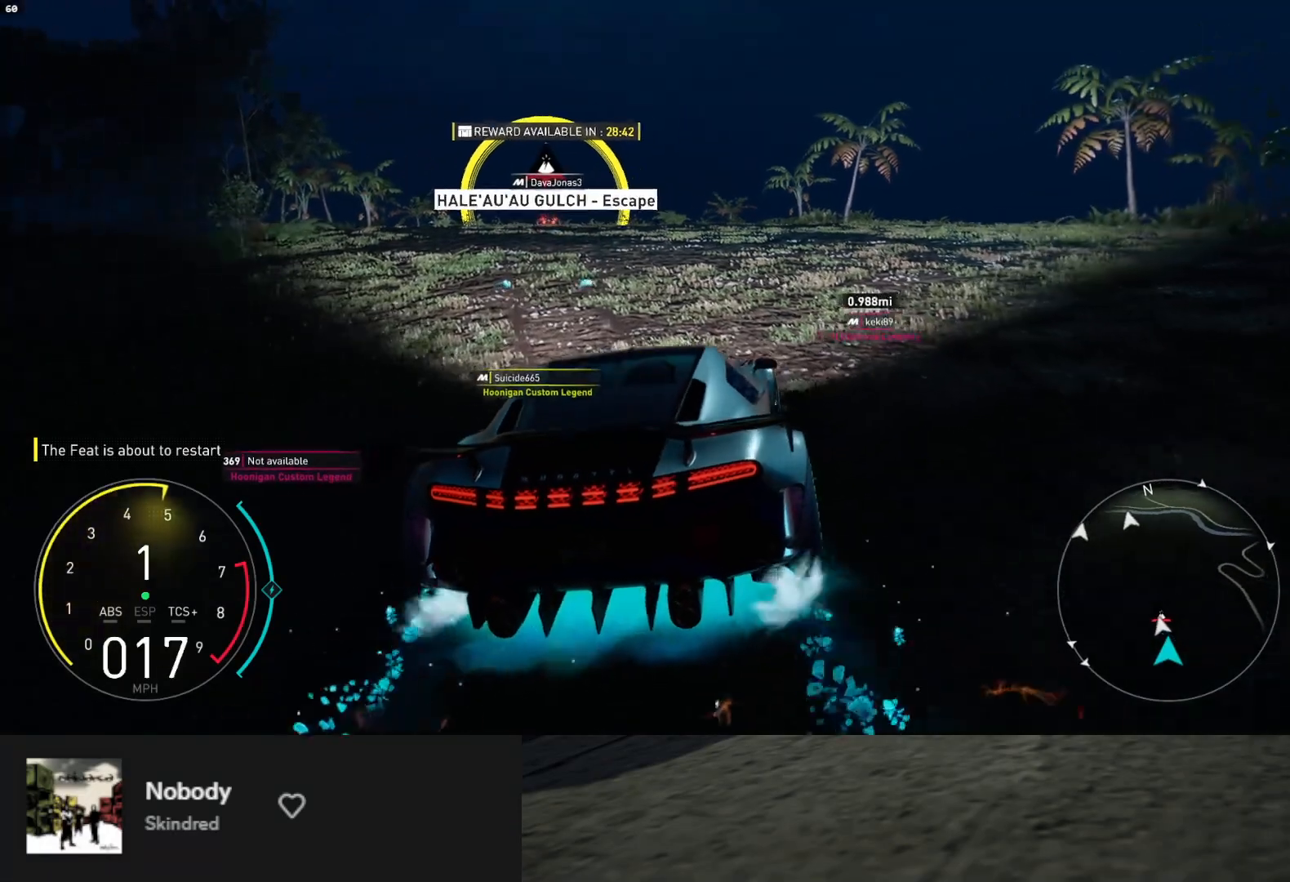
{"buttons": ["R2"], "left_stick": "up", "right_stick": "center", "events": [[17, "left_stick", "up-right"], [117, "left_stick", "up"]]}
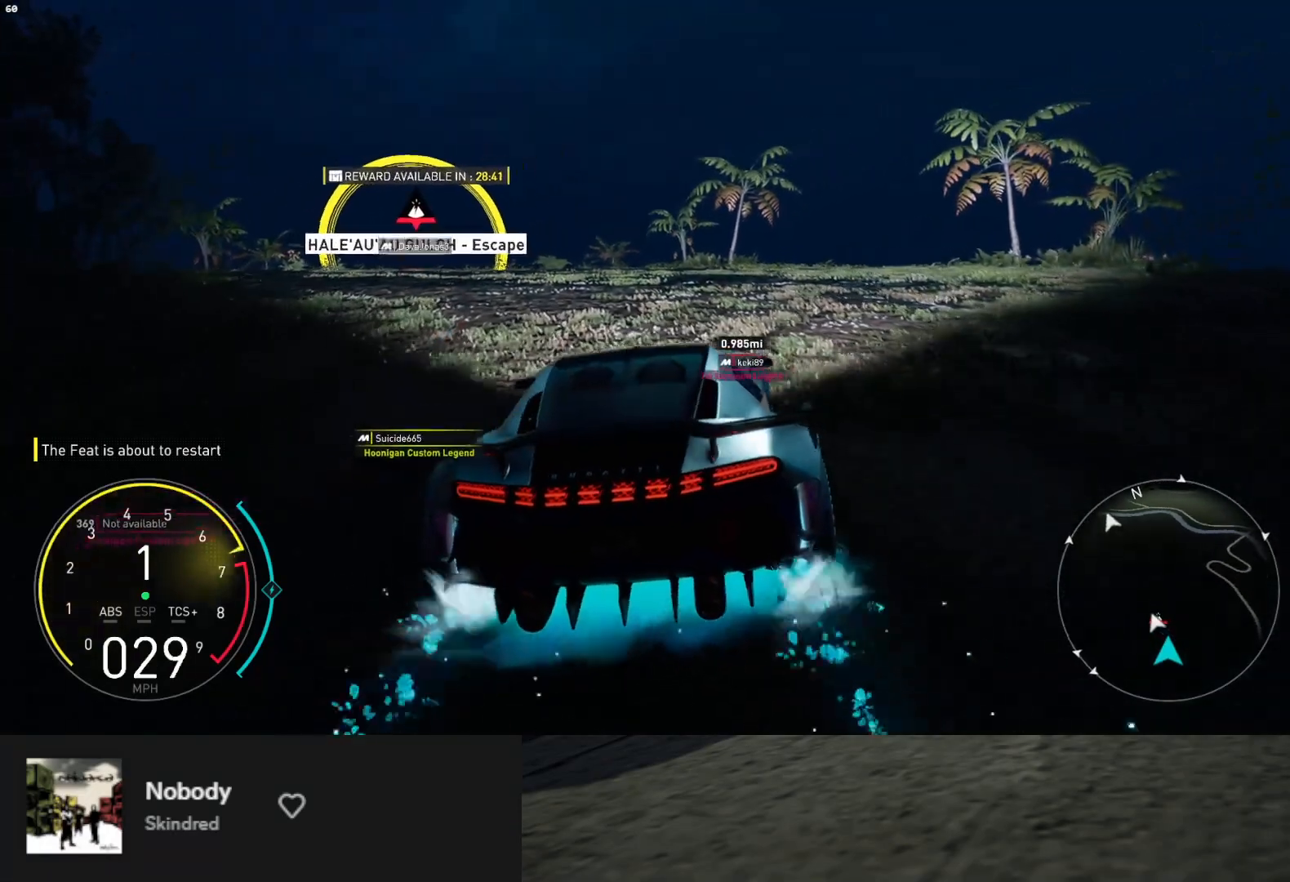
{"buttons": ["R2"], "left_stick": "up-left", "right_stick": "center", "events": [[183, "A", "down"], [267, "A", "up"], [350, "left_stick", "up-left"]]}
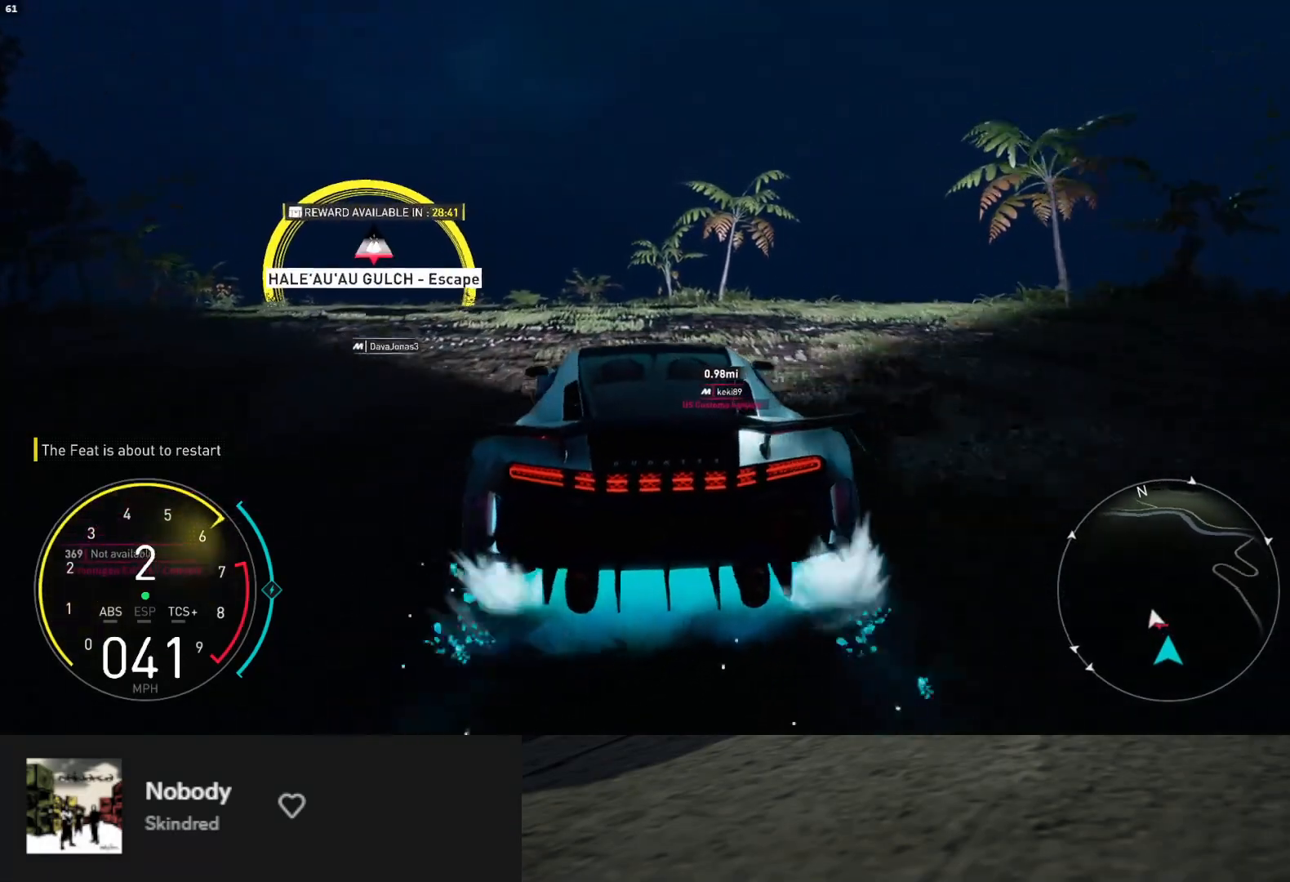
{"buttons": ["R2"], "left_stick": "up", "right_stick": "center", "events": [[17, "left_stick", "up"], [67, "L1", "down"], [250, "left_stick", "up-left"], [333, "L1", "up"], [417, "left_stick", "up"]]}
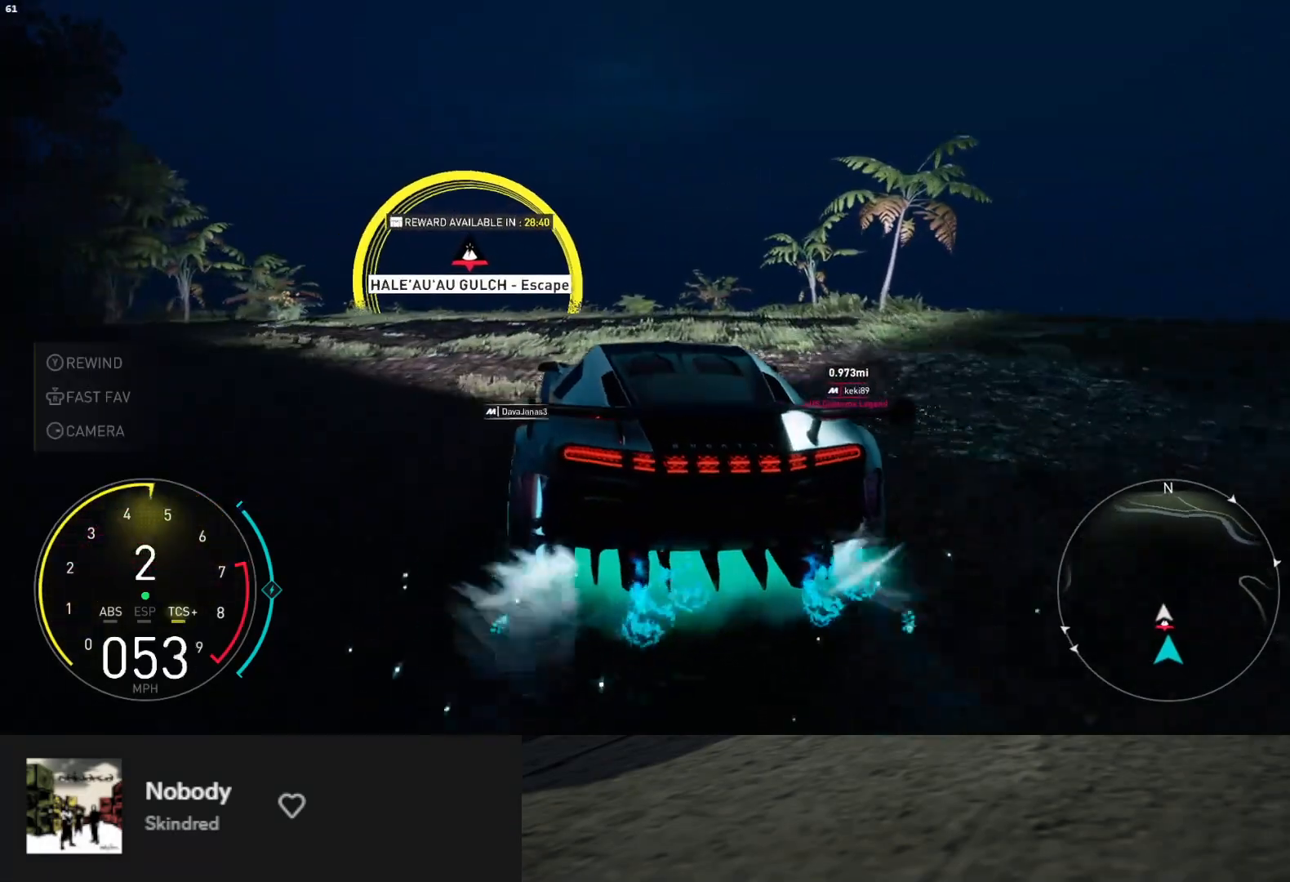
{"buttons": ["R2"], "left_stick": "up", "right_stick": "center", "events": []}
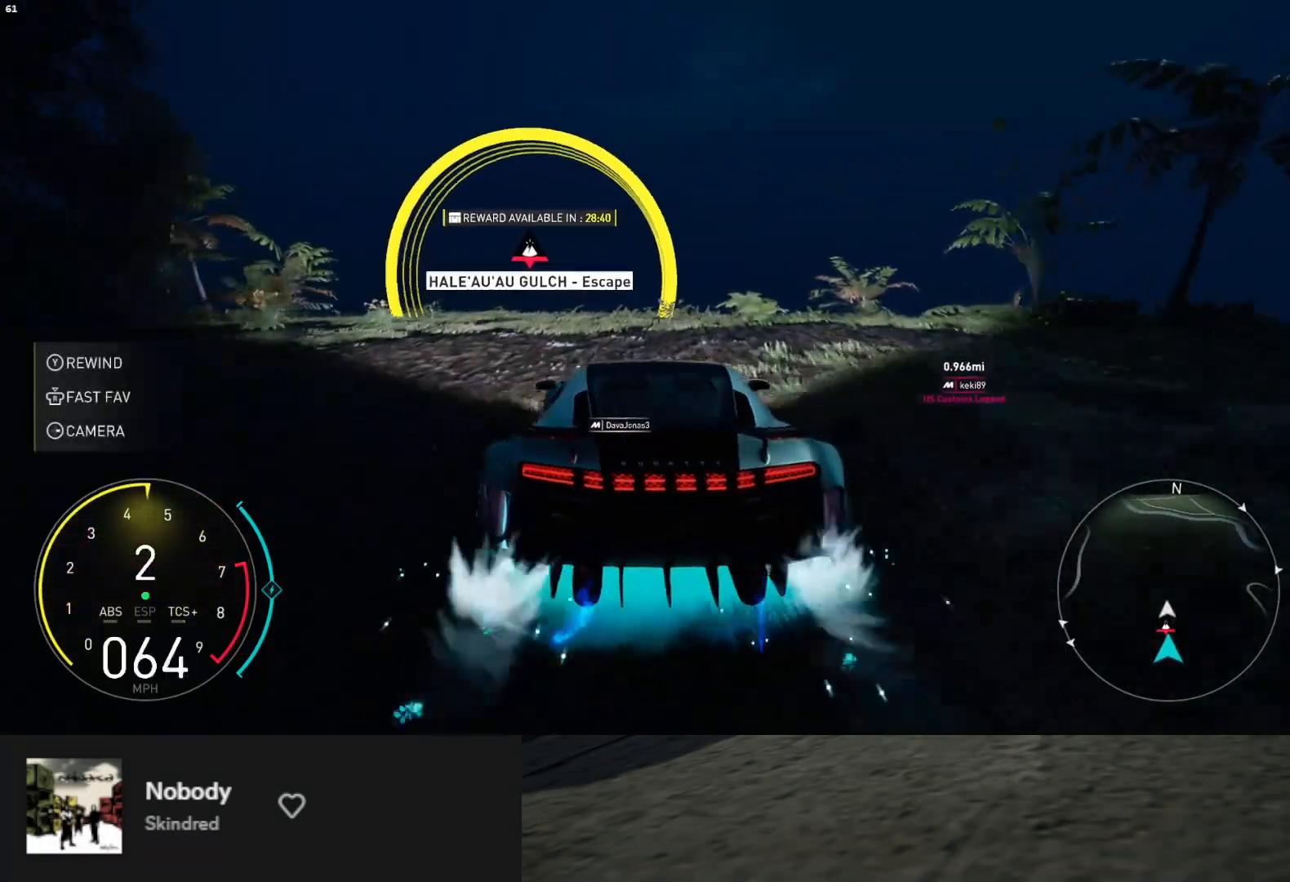
{"buttons": ["R2"], "left_stick": "up-right", "right_stick": "center", "events": [[133, "left_stick", "up-left"], [233, "left_stick", "up-right"]]}
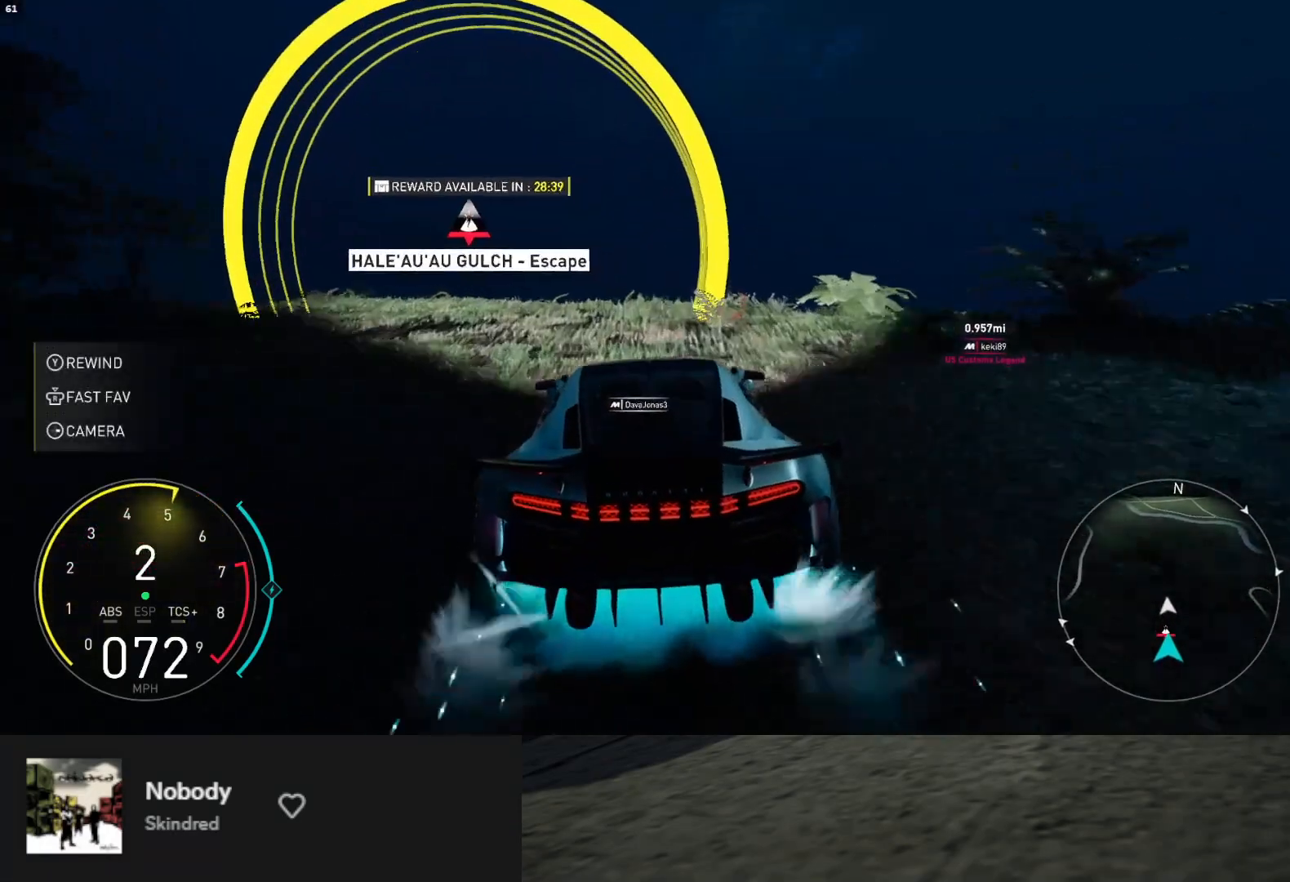
{"buttons": ["R2"], "left_stick": "up-right", "right_stick": "center", "events": [[117, "left_stick", "up-left"], [167, "left_stick", "up-right"]]}
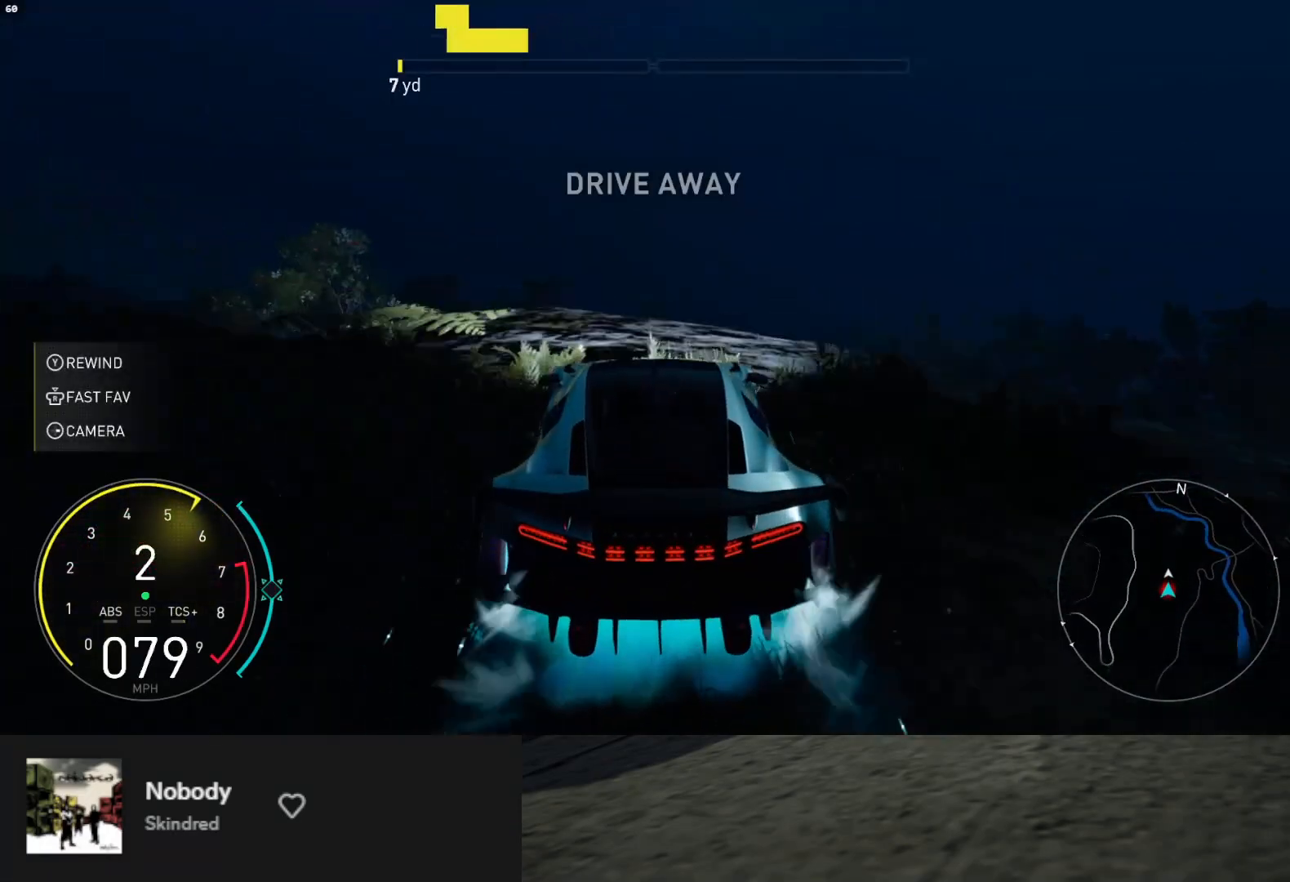
{"buttons": ["R2"], "left_stick": "up", "right_stick": "center", "events": [[50, "L1", "down"], [333, "left_stick", "up-left"], [367, "L1", "up"], [500, "left_stick", "up"]]}
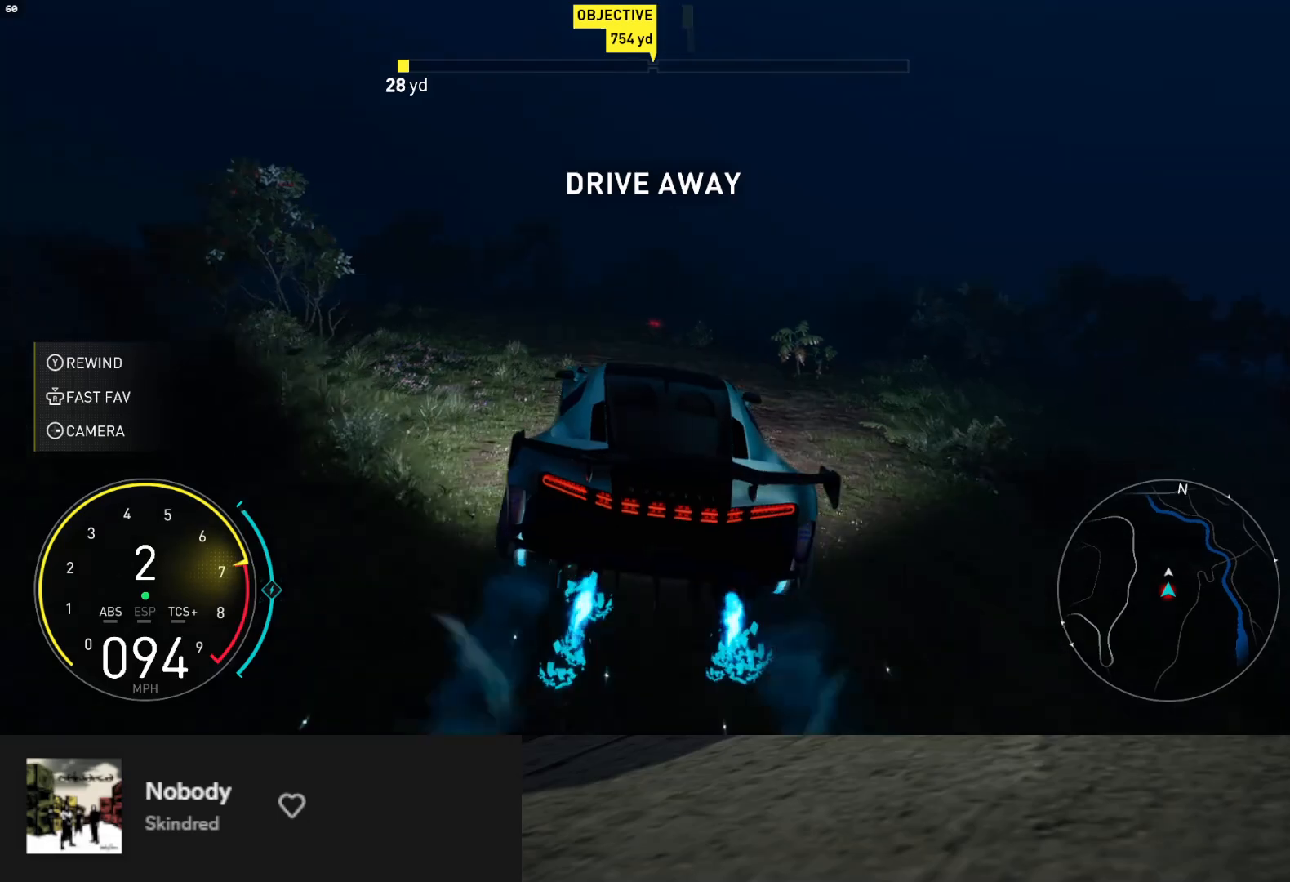
{"buttons": ["L1", "R2"], "left_stick": "up", "right_stick": "center", "events": [[17, "A", "down"], [167, "A", "up"], [233, "left_stick", "up-right"], [467, "left_stick", "up"], [500, "L1", "down"]]}
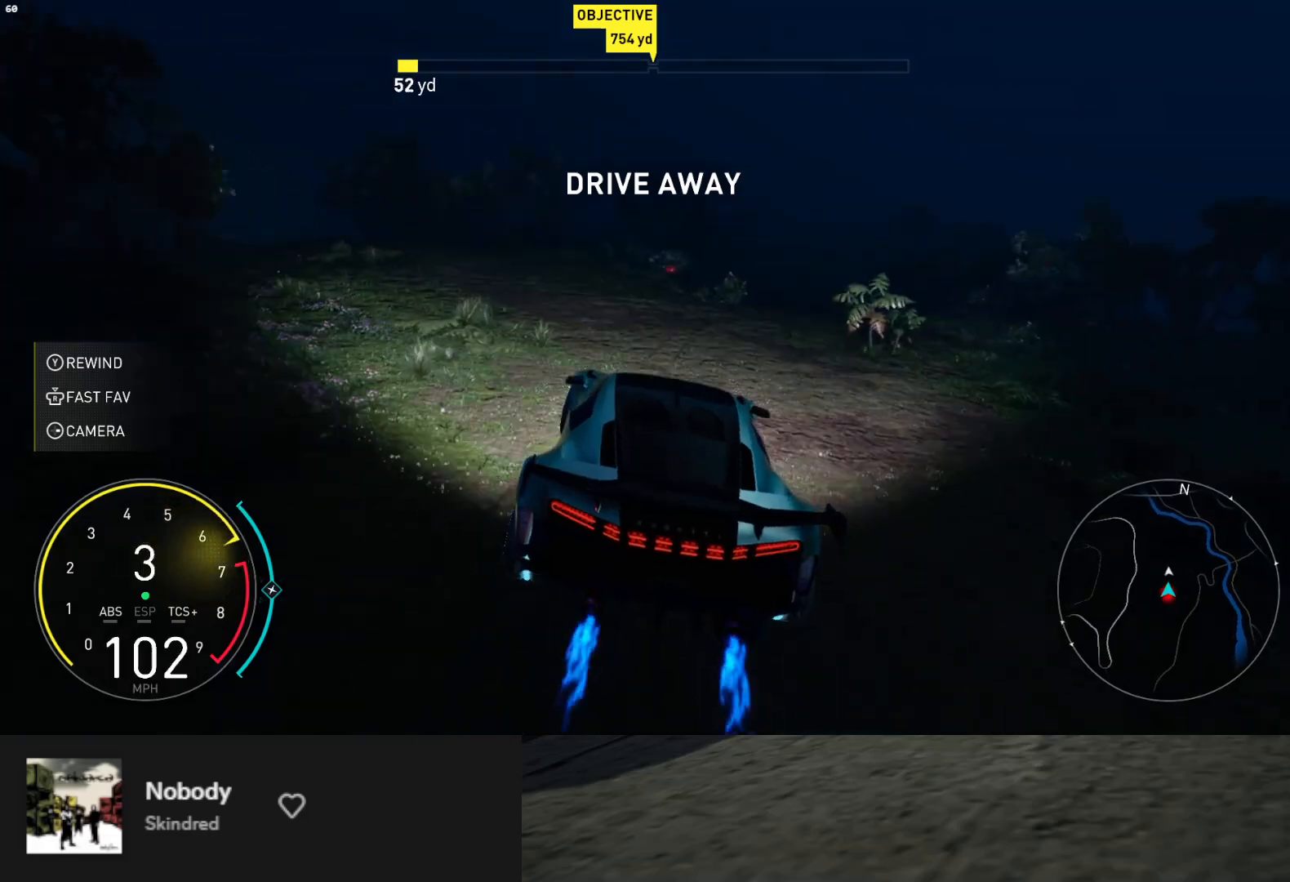
{"buttons": ["R2"], "left_stick": "up-left", "right_stick": "center", "events": [[317, "left_stick", "up-left"], [400, "L1", "up"]]}
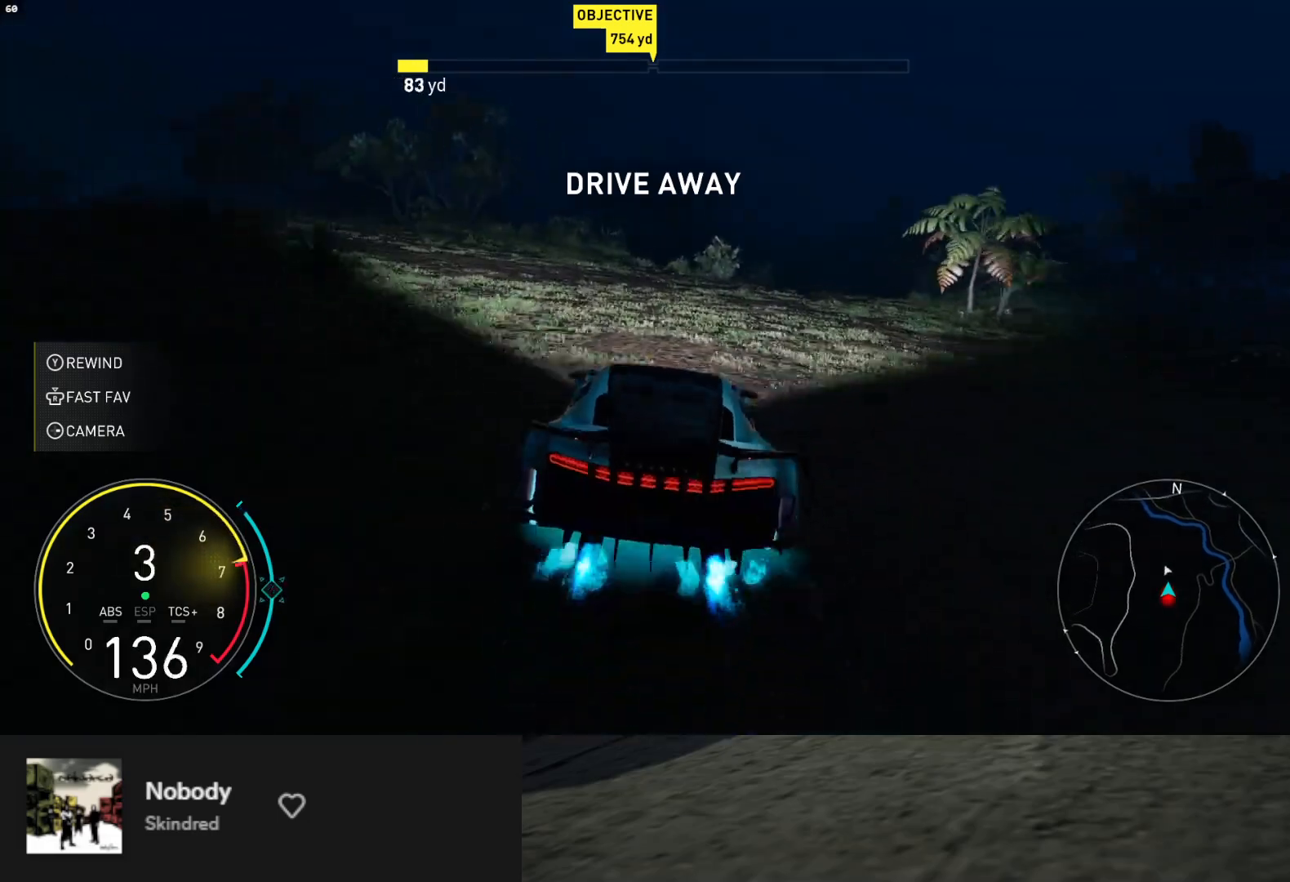
{"buttons": ["R2"], "left_stick": "up-left", "right_stick": "center", "events": [[17, "left_stick", "up"], [183, "left_stick", "up-left"]]}
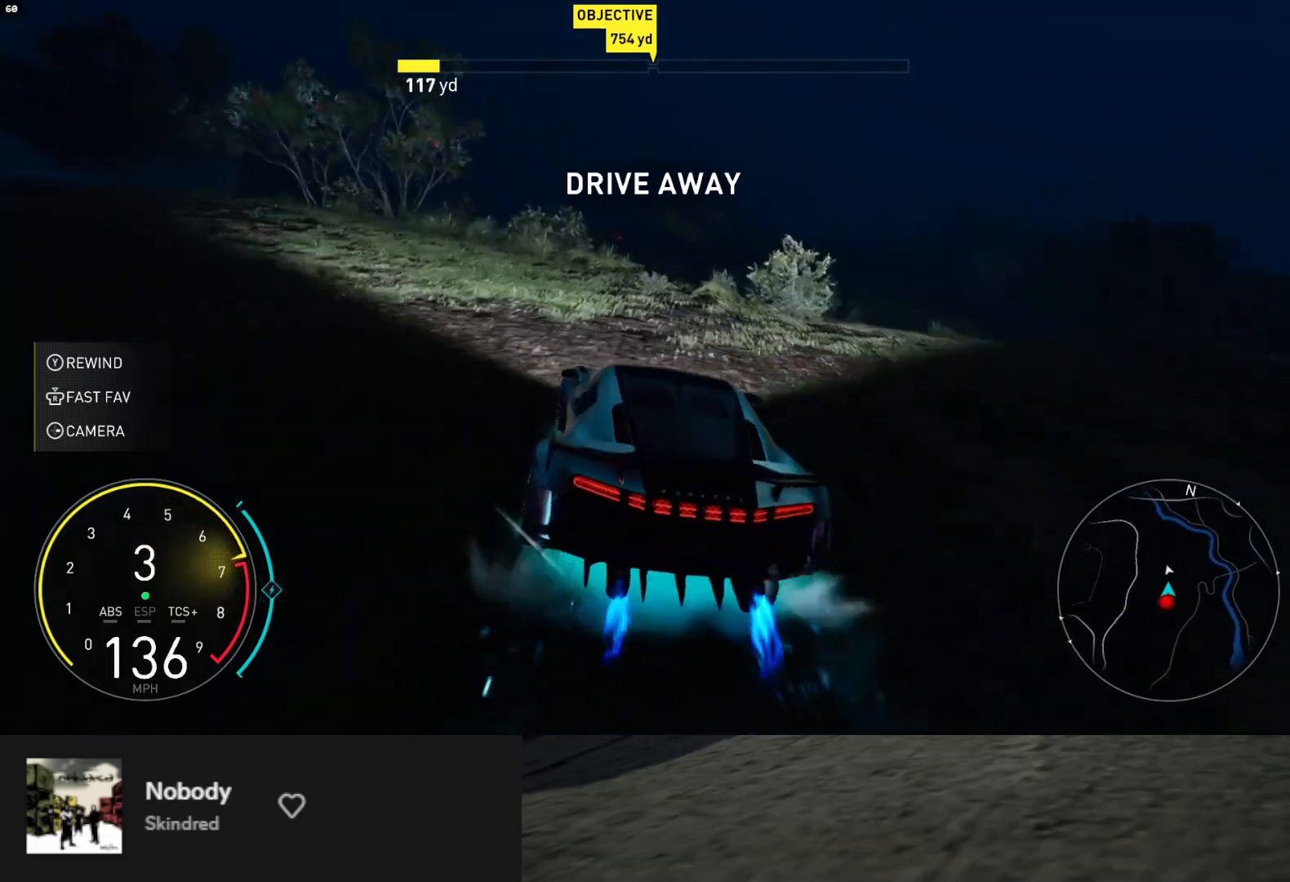
{"buttons": ["R2"], "left_stick": "up", "right_stick": "center", "events": [[33, "left_stick", "up"]]}
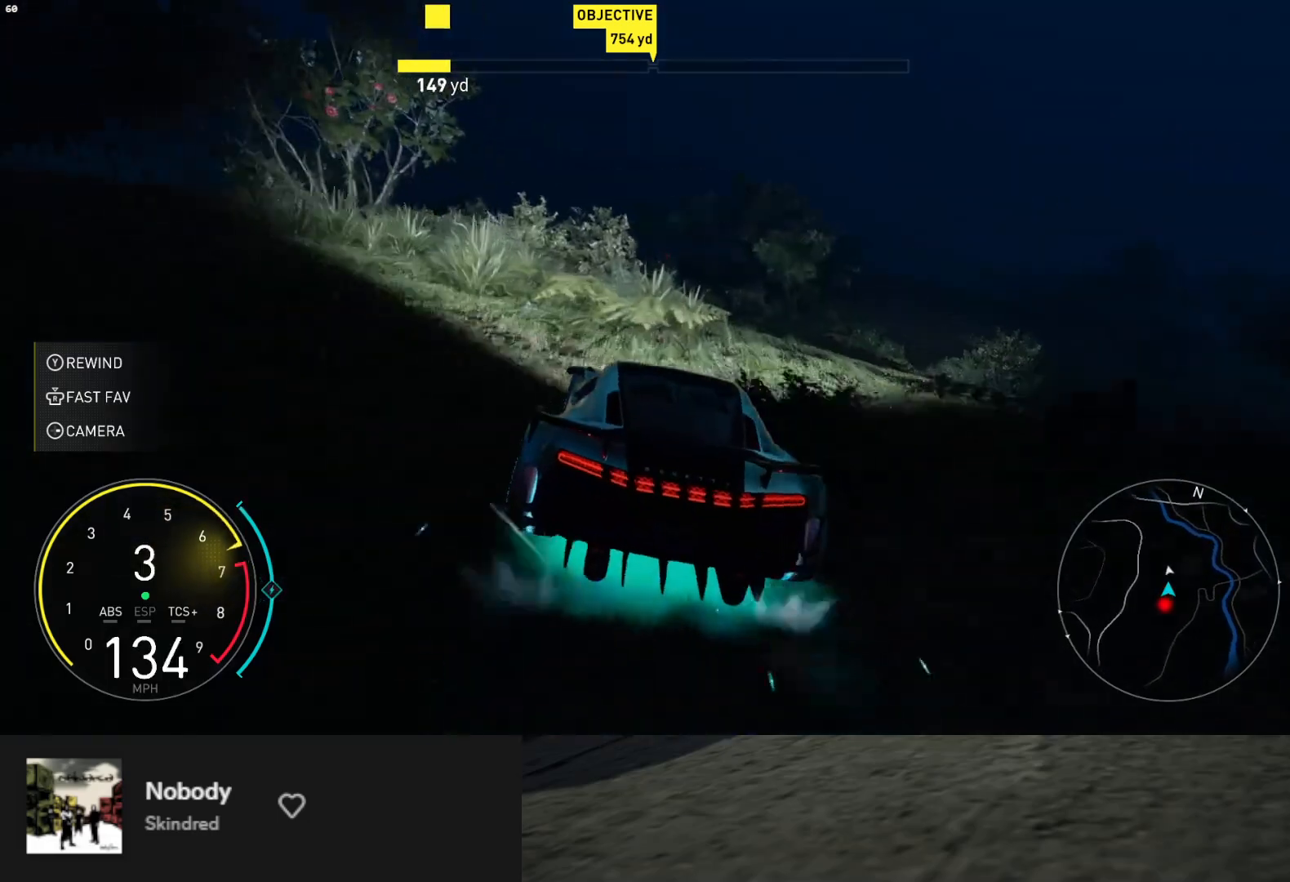
{"buttons": ["R2"], "left_stick": "up", "right_stick": "center", "events": [[50, "left_stick", "up-left"], [183, "A", "down"], [317, "A", "up"], [350, "left_stick", "up"]]}
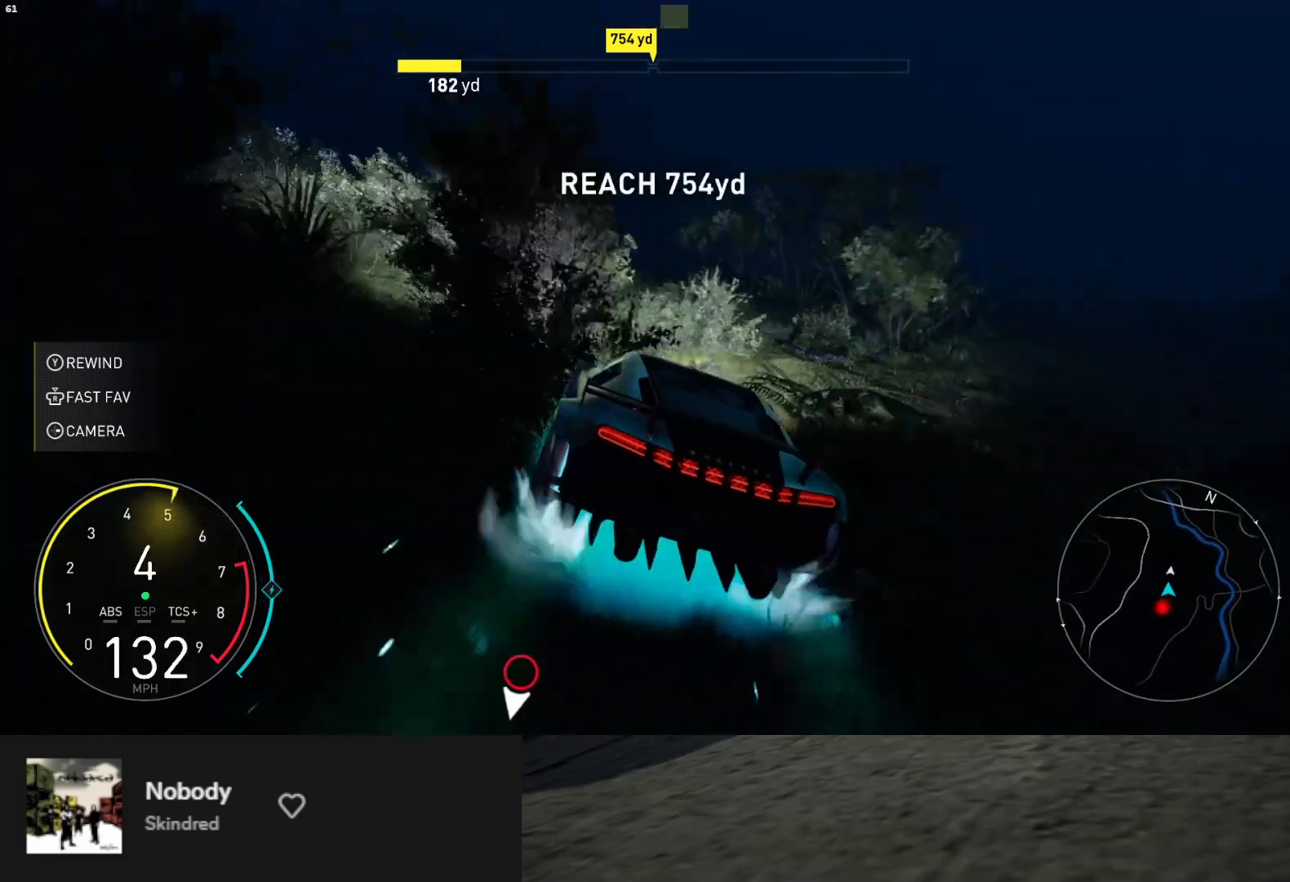
{"buttons": ["L1", "R2"], "left_stick": "center", "right_stick": "center", "events": [[67, "L1", "down"], [133, "left_stick", "up-right"], [367, "left_stick", "center"]]}
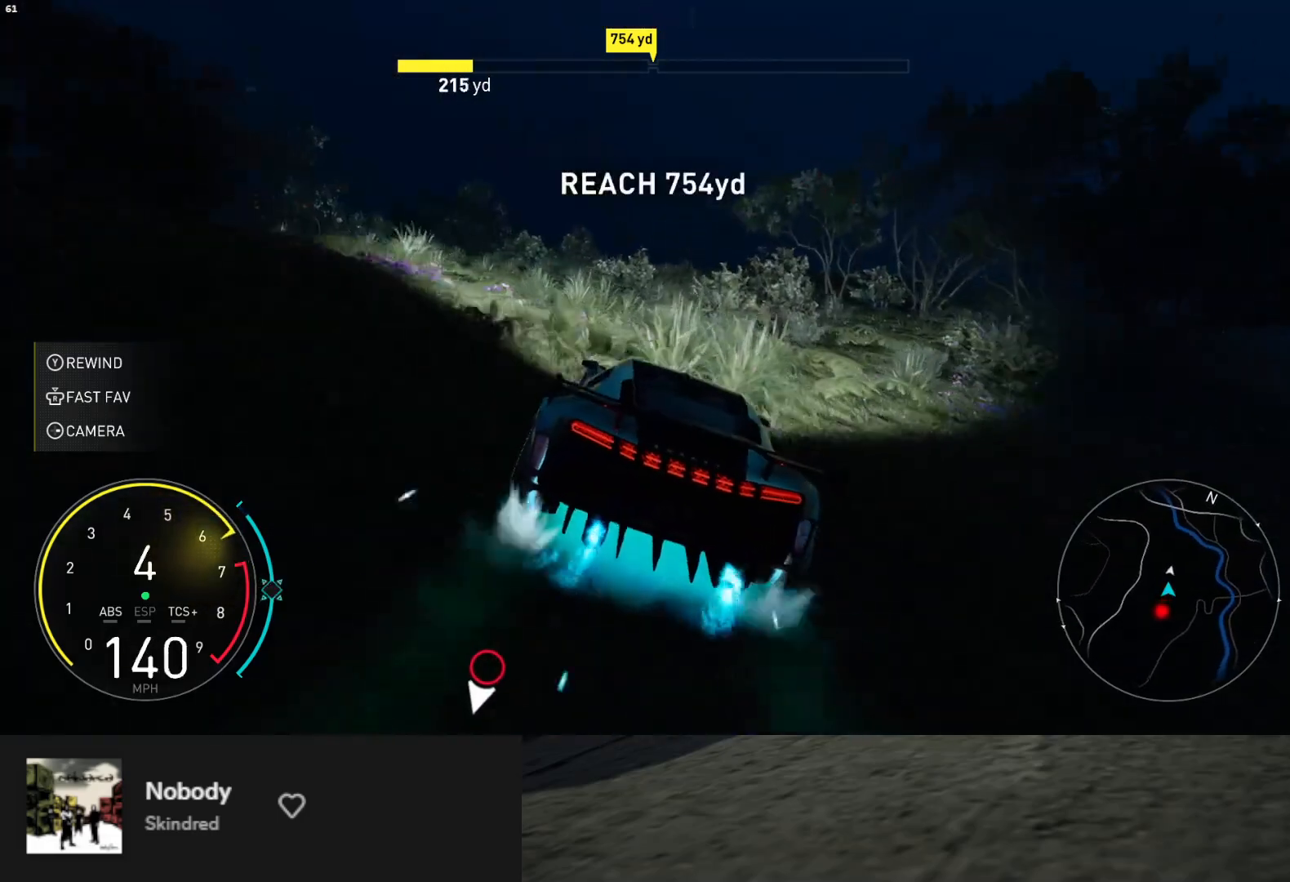
{"buttons": ["R2"], "left_stick": "left", "right_stick": "center", "events": [[267, "L1", "up"], [333, "left_stick", "left"]]}
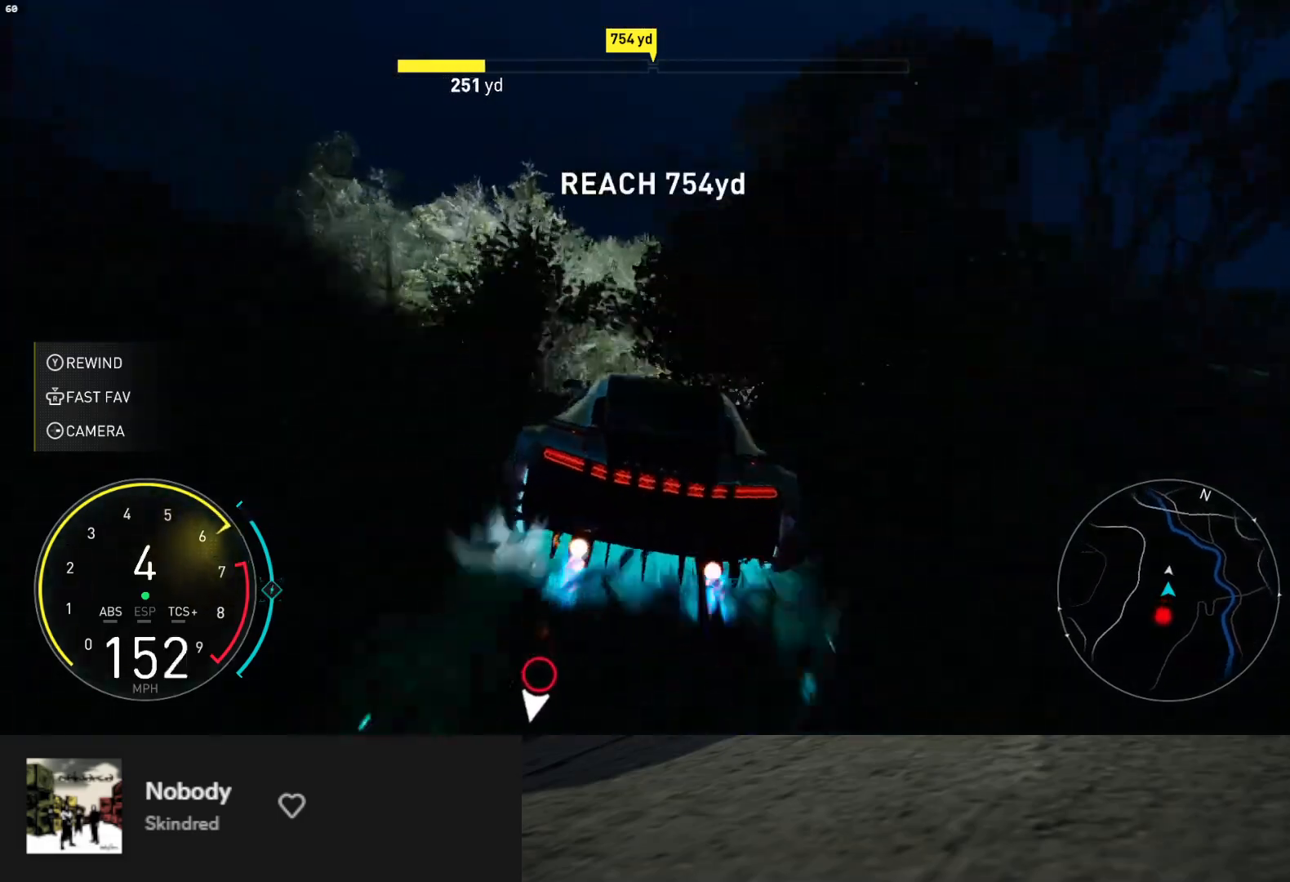
{"buttons": ["R2"], "left_stick": "center", "right_stick": "center", "events": [[33, "left_stick", "center"], [183, "left_stick", "right"], [333, "left_stick", "center"]]}
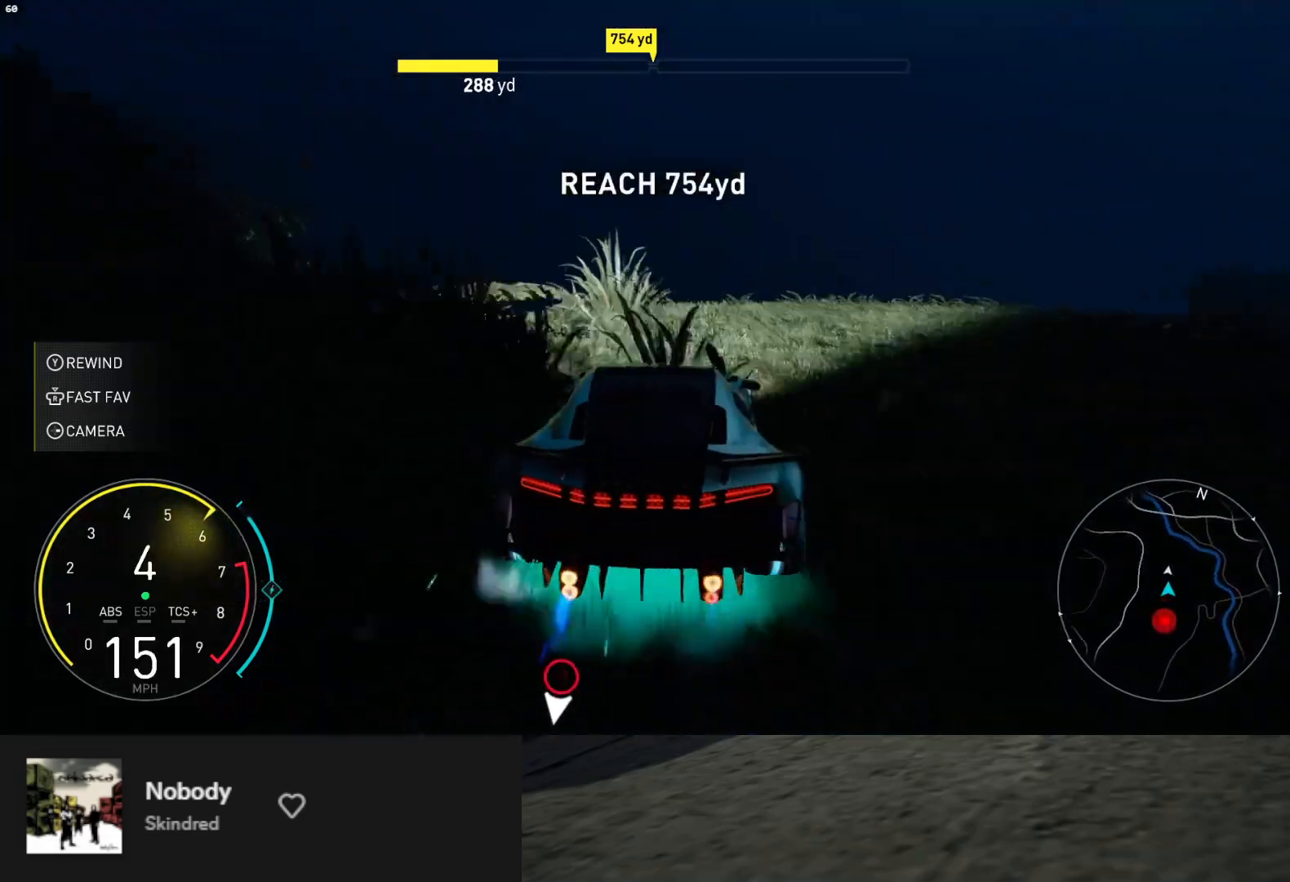
{"buttons": ["L1", "R2"], "left_stick": "center", "right_stick": "center", "events": [[150, "left_stick", "left"], [183, "L1", "down"], [283, "left_stick", "center"]]}
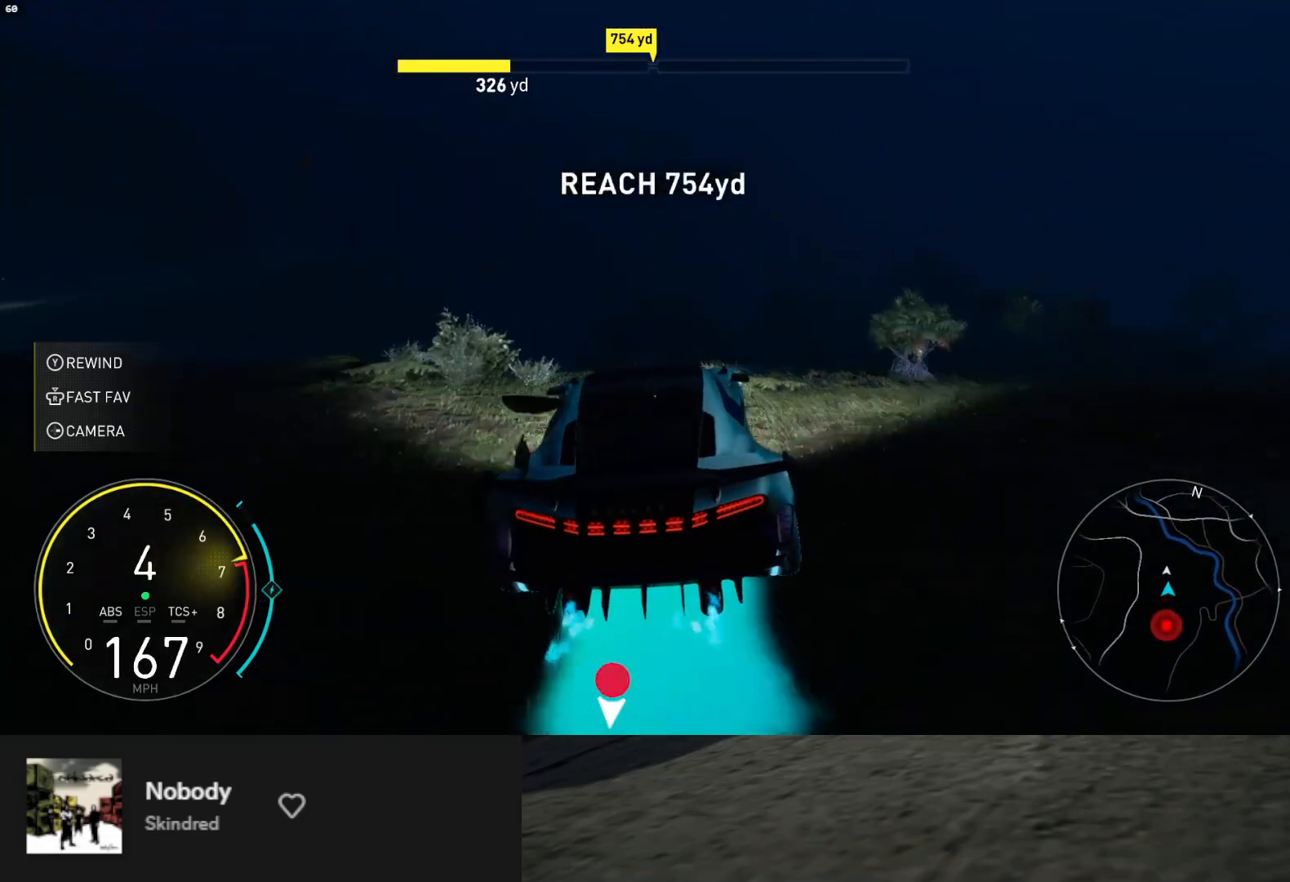
{"buttons": ["R2"], "left_stick": "center", "right_stick": "center", "events": [[267, "left_stick", "left"], [283, "L1", "up"], [433, "left_stick", "center"]]}
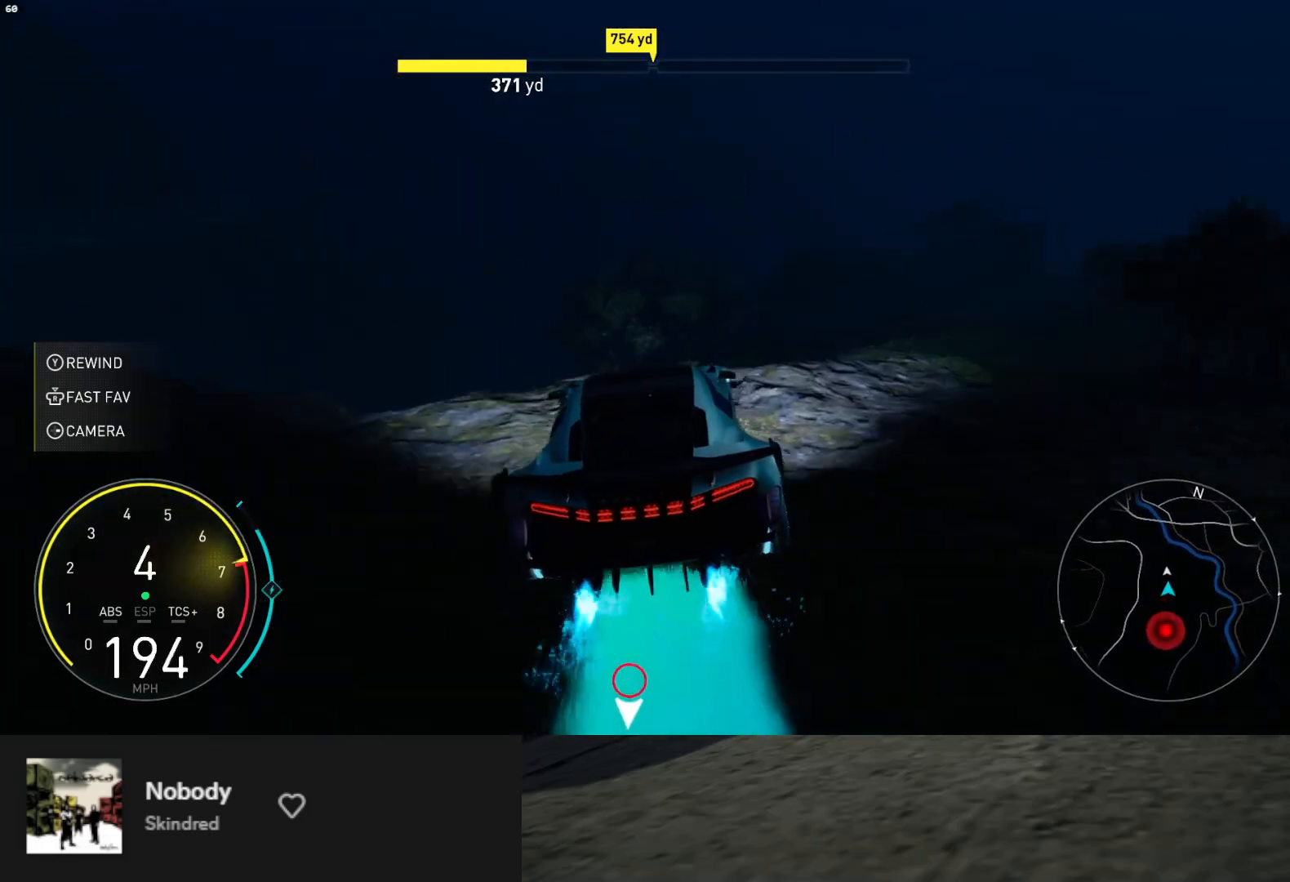
{"buttons": ["L1", "R2"], "left_stick": "center", "right_stick": "center", "events": [[333, "L1", "down"]]}